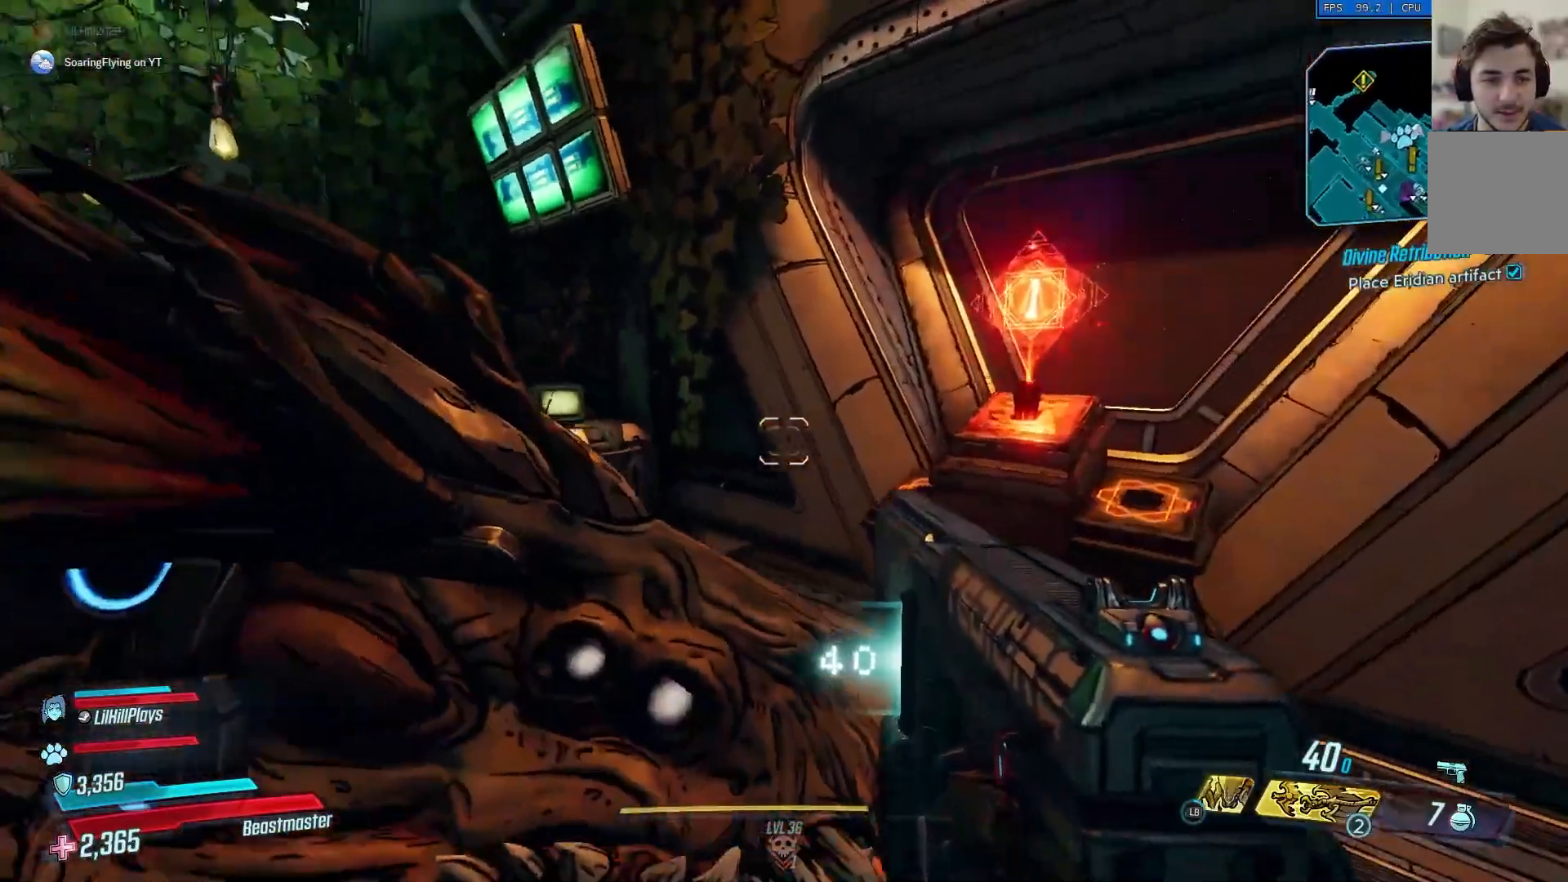
Gameplay with a controller (Xbox layout); each line is a JSON object with the inputs held at the frame after it. "events" lists button and stick changes between this image and that frame as [ms after this image, input, new state], when the widget could be followed in between.
{"buttons": [], "left_stick": "down-left", "right_stick": "center", "events": [[100, "right_stick", "center"], [267, "left_stick", "center"], [383, "left_stick", "down-left"]]}
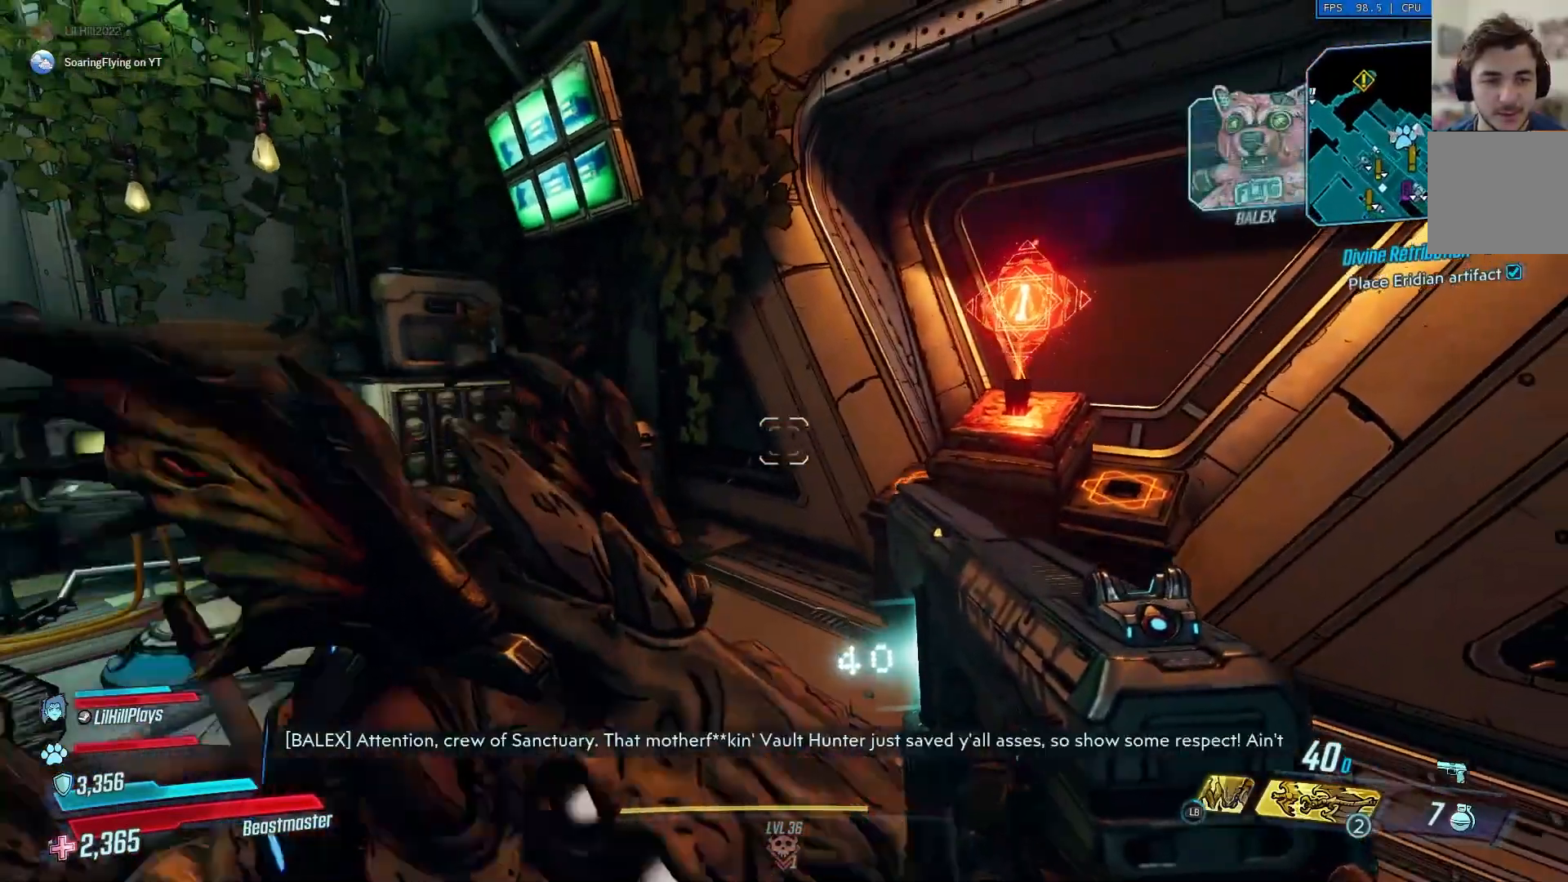
{"buttons": [], "left_stick": "down", "right_stick": "center", "events": [[350, "left_stick", "down"]]}
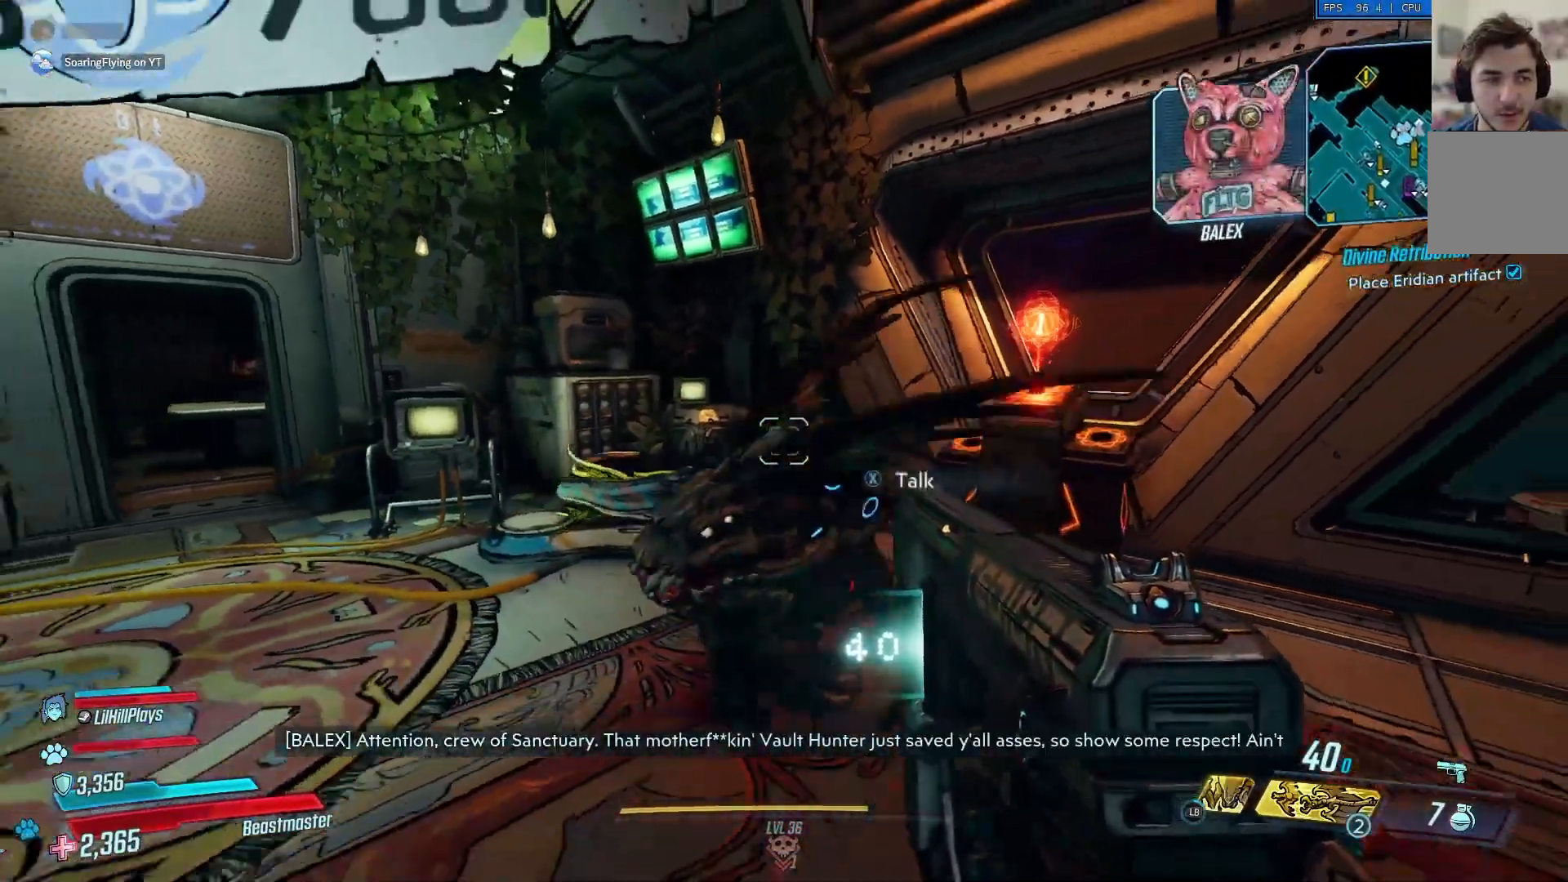
{"buttons": [], "left_stick": "down", "right_stick": "center", "events": [[116, "left_stick", "center"], [350, "left_stick", "down"]]}
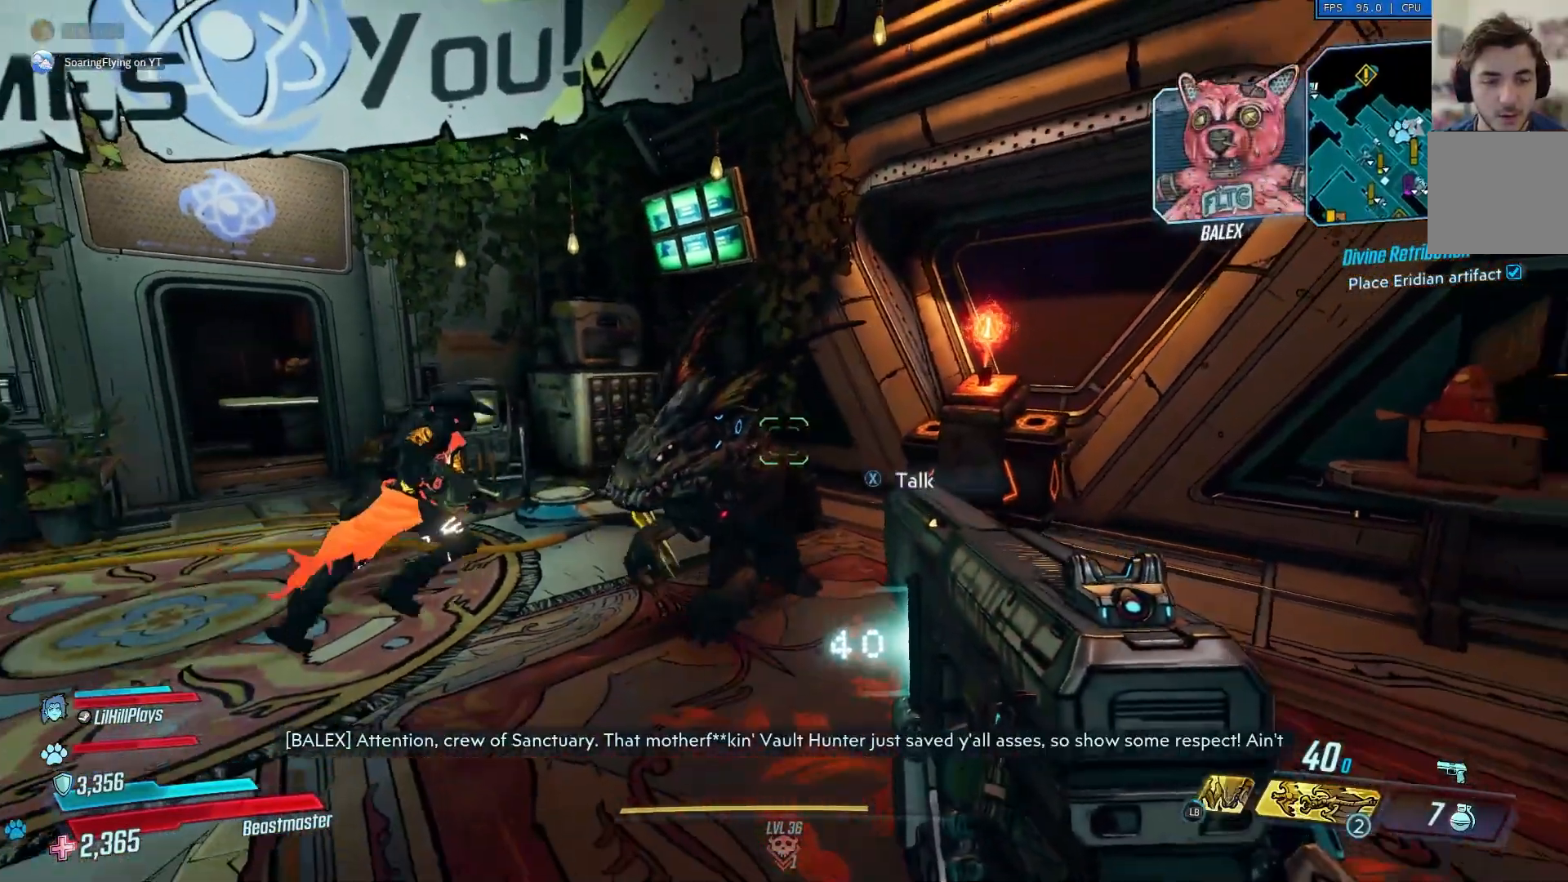
{"buttons": [], "left_stick": "up-right", "right_stick": "center", "events": [[167, "left_stick", "center"], [217, "left_stick", "up"], [451, "left_stick", "up-right"]]}
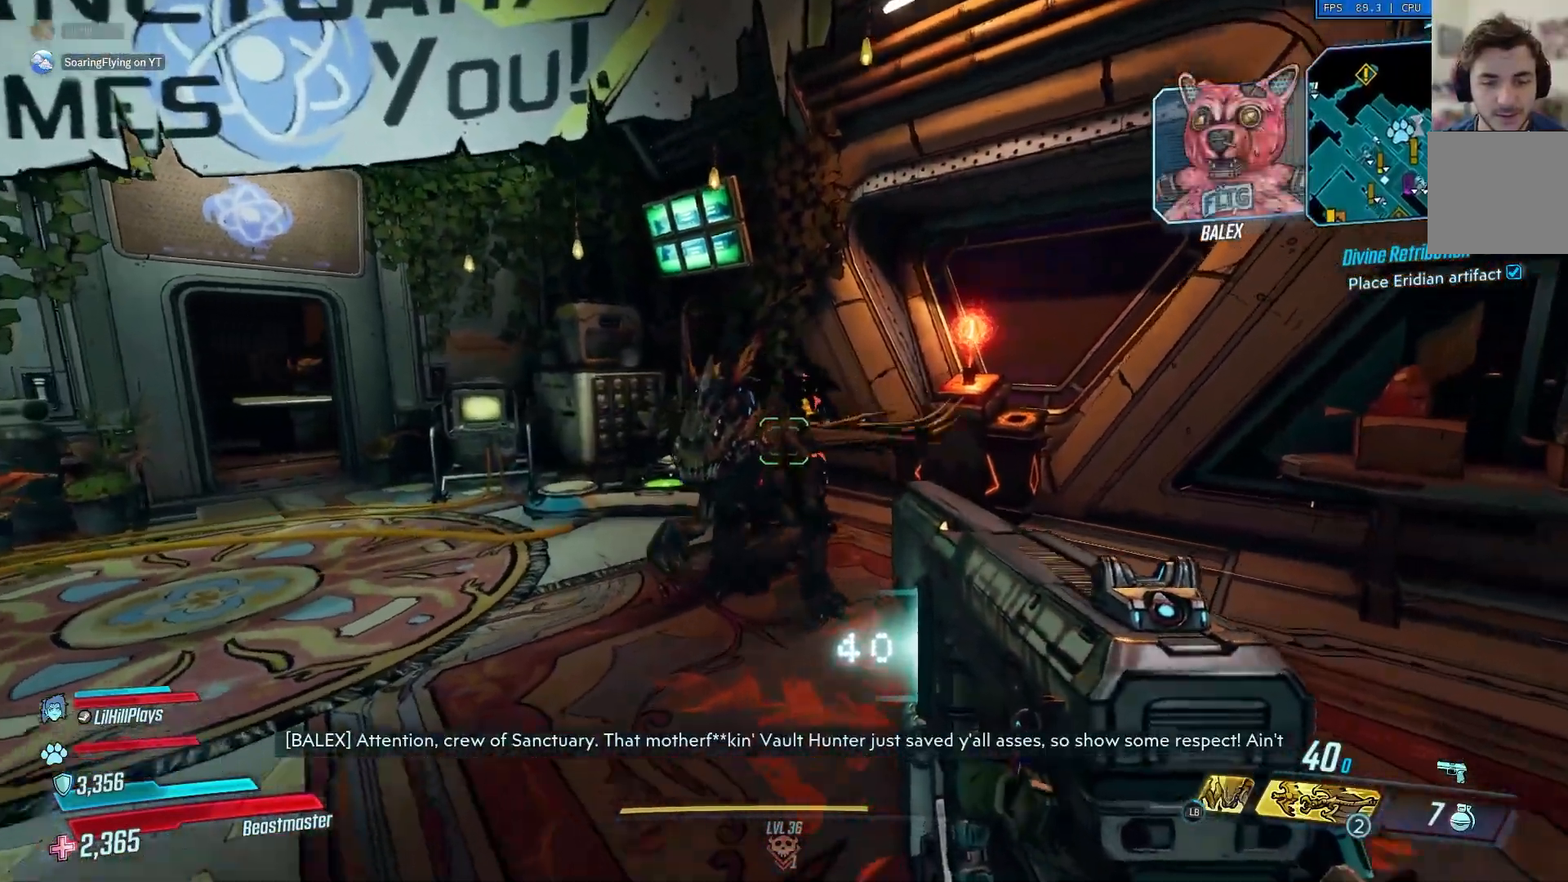
{"buttons": [], "left_stick": "up-right", "right_stick": "center", "events": []}
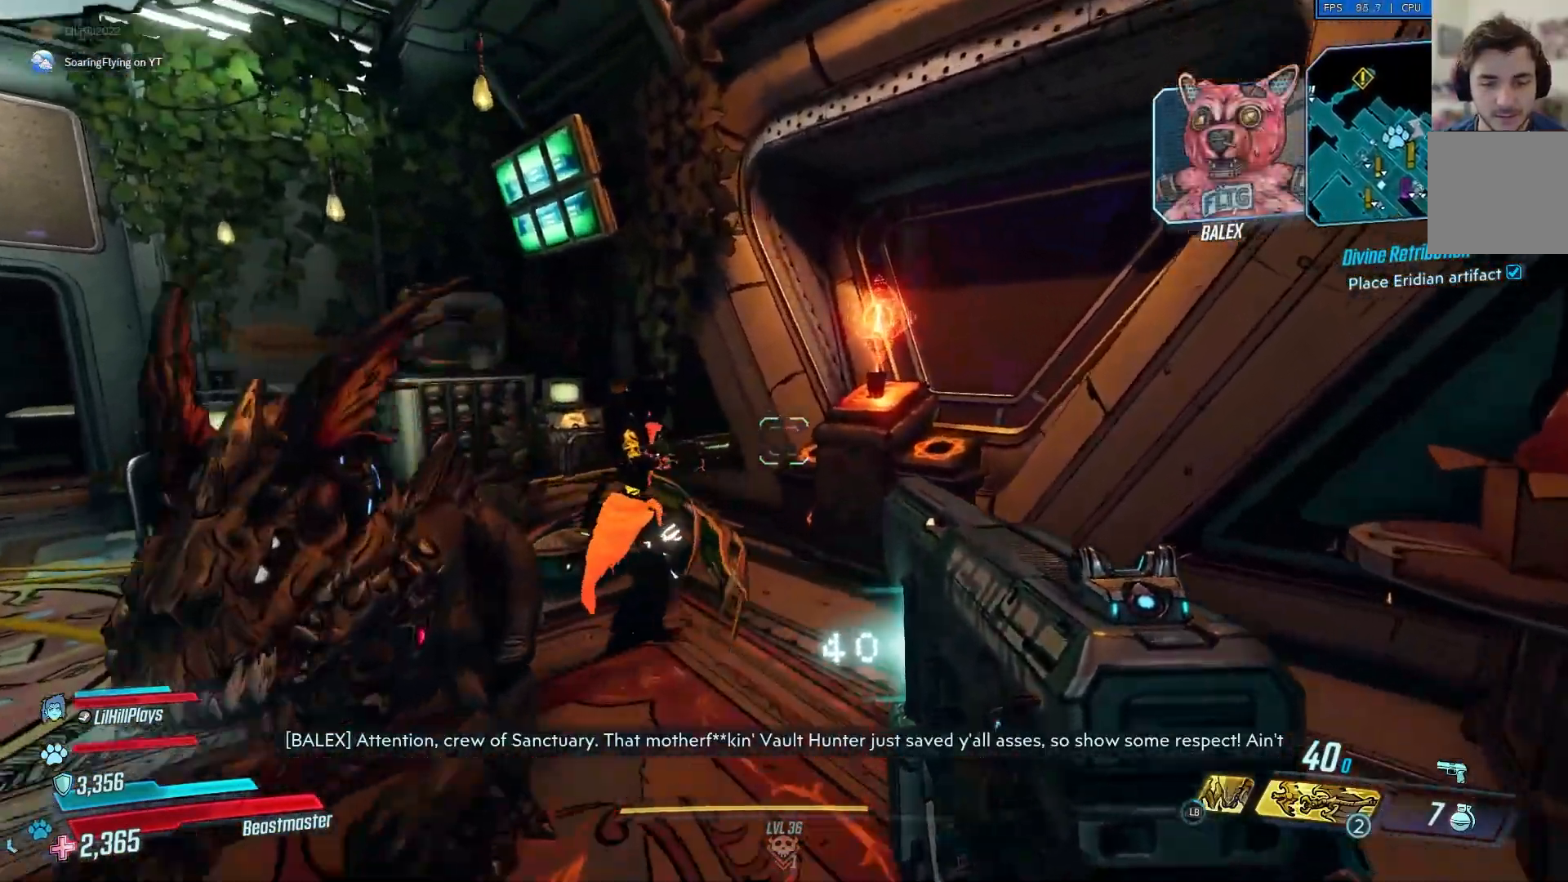
{"buttons": [], "left_stick": "up", "right_stick": "center", "events": [[250, "left_stick", "center"], [400, "left_stick", "up"]]}
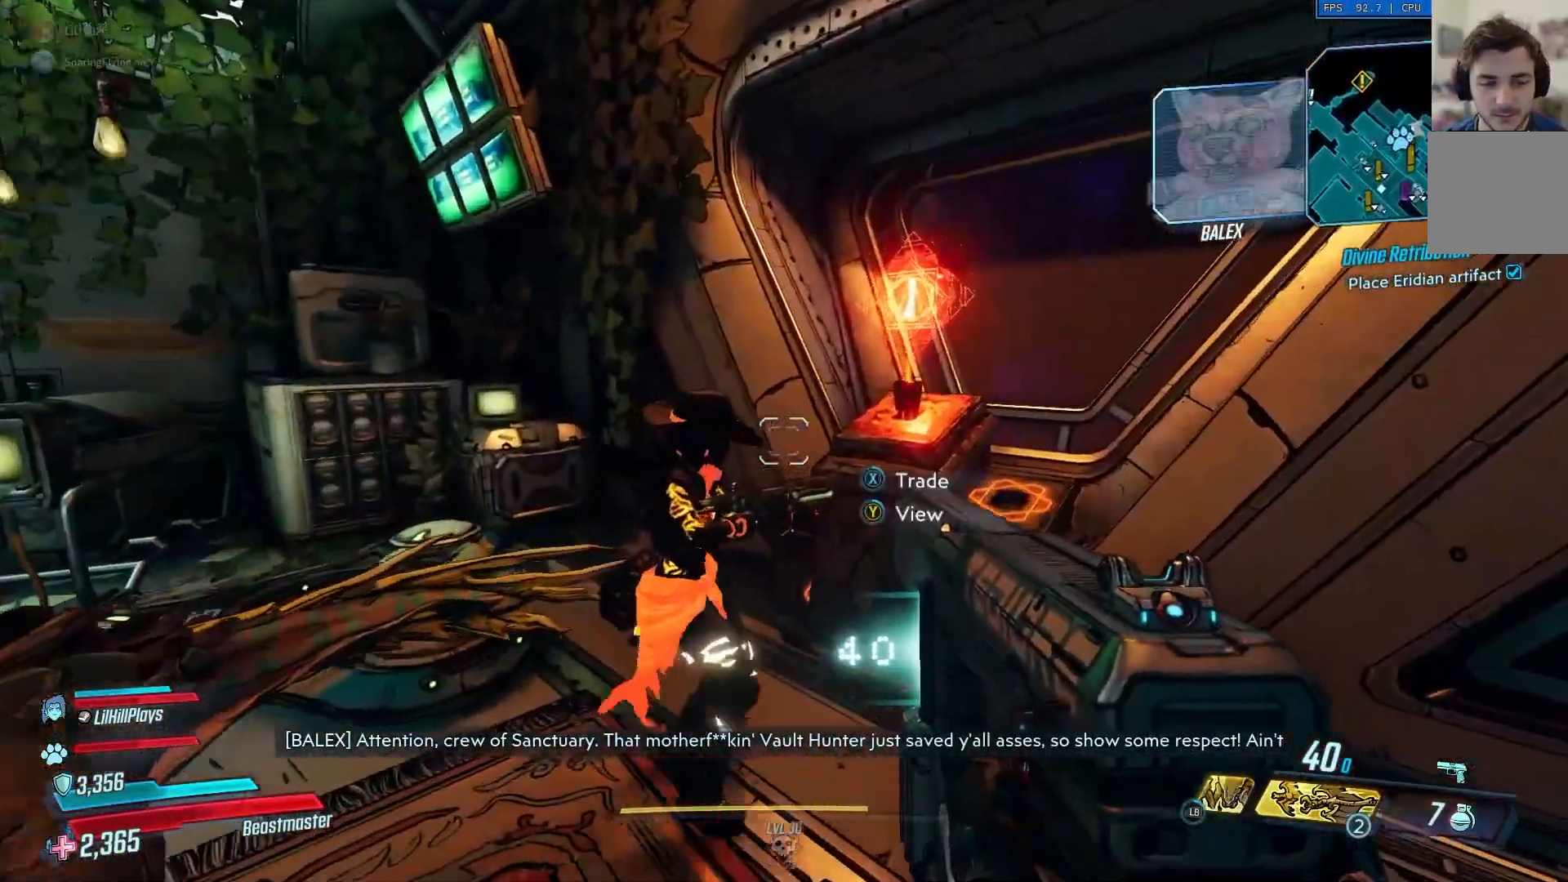
{"buttons": [], "left_stick": "up", "right_stick": "center", "events": [[133, "left_stick", "center"], [350, "left_stick", "up"]]}
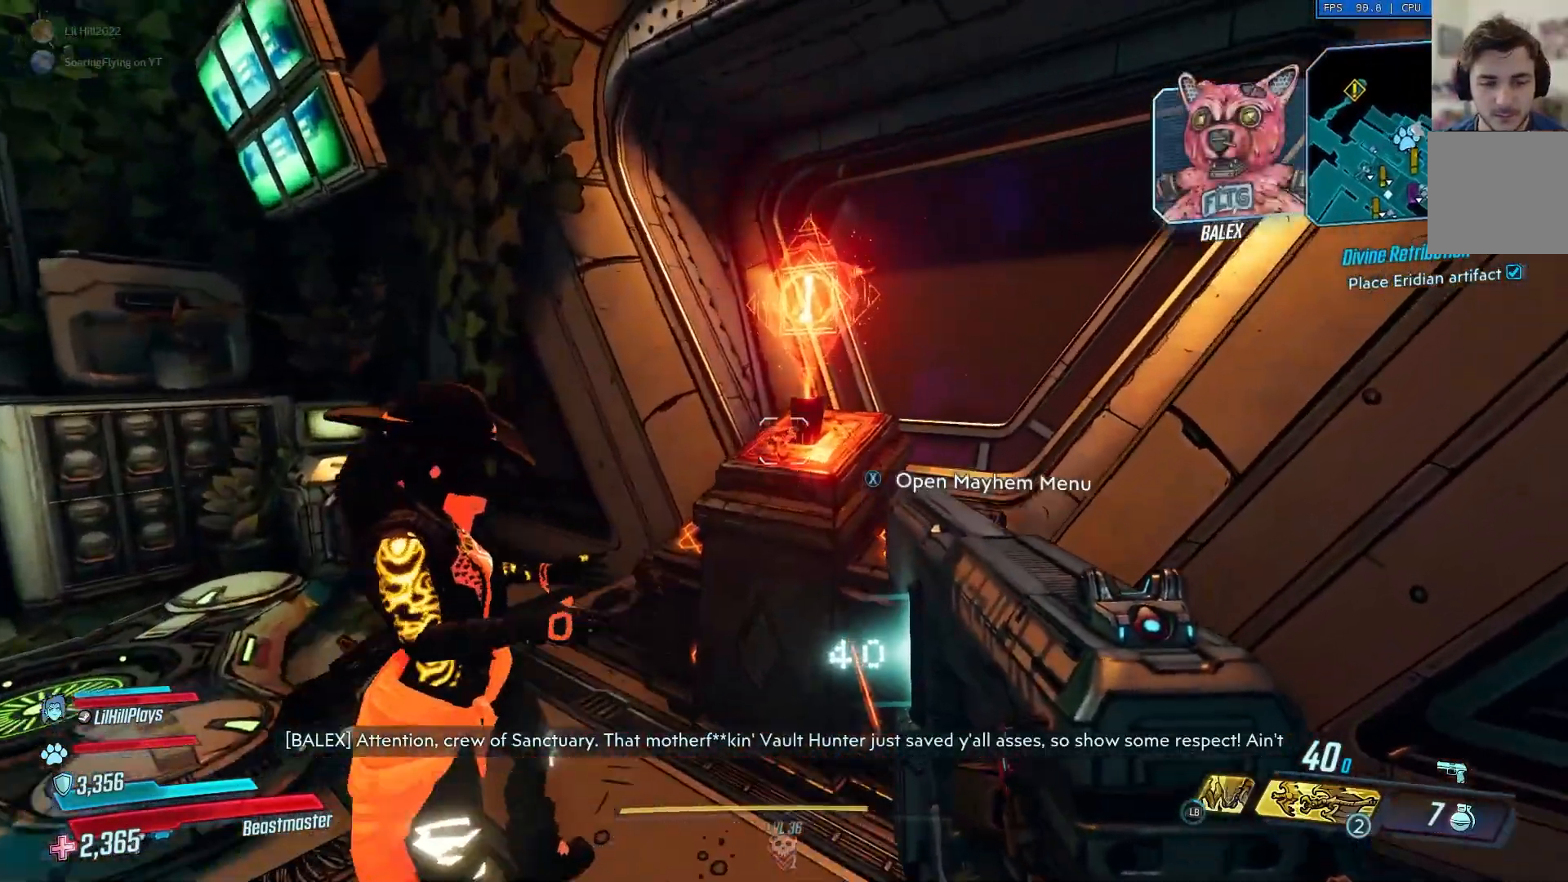
{"buttons": [], "left_stick": "center", "right_stick": "center", "events": [[100, "left_stick", "center"], [200, "left_stick", "up"], [367, "left_stick", "center"]]}
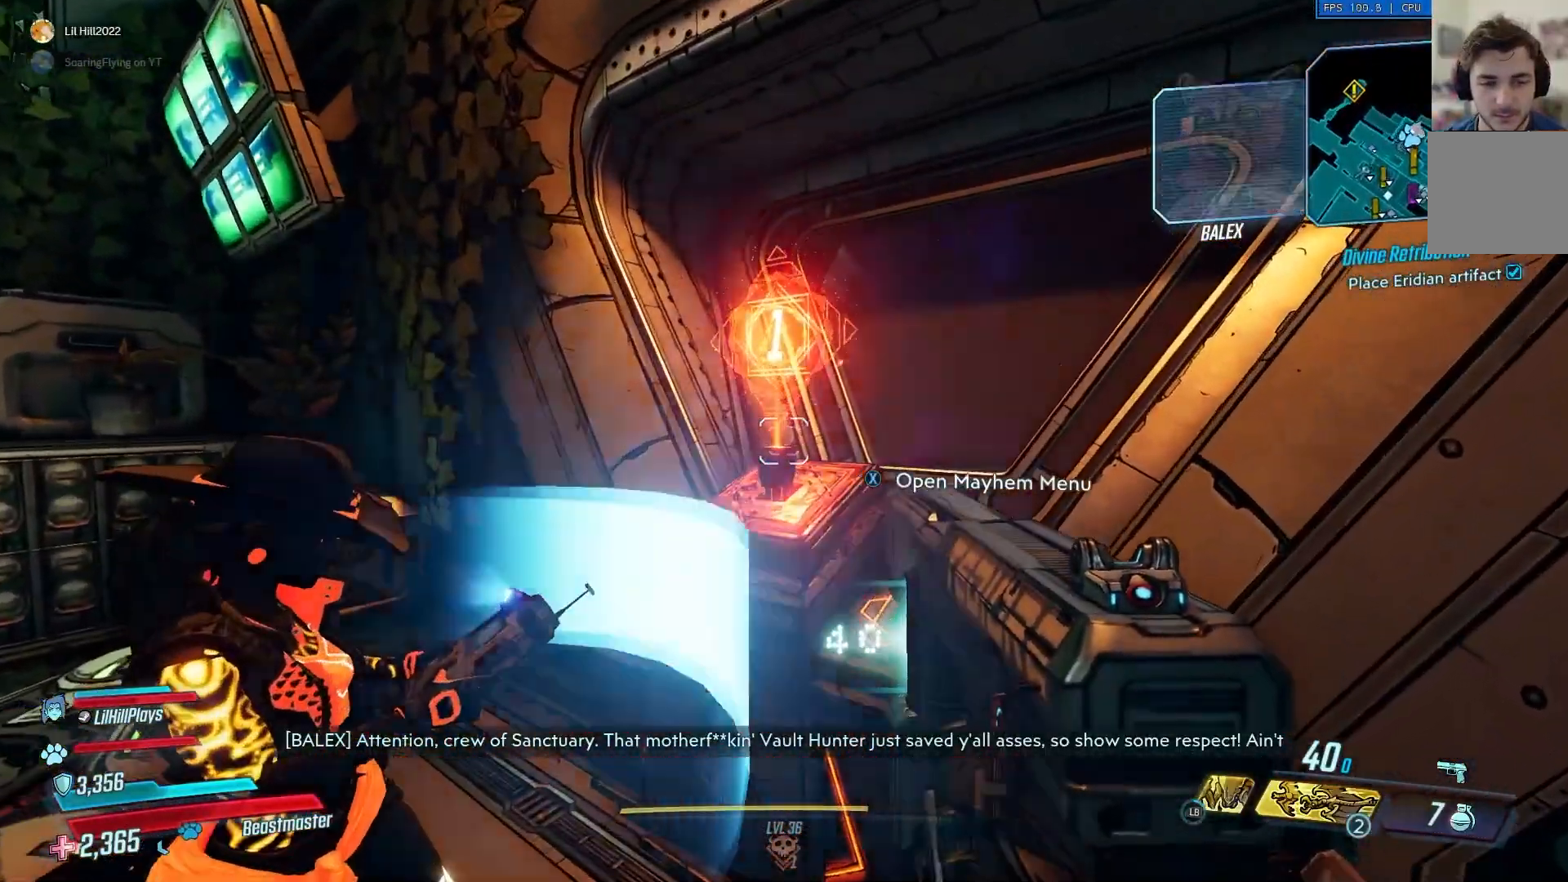
{"buttons": [], "left_stick": "center", "right_stick": "center", "events": [[66, "X", "down"], [317, "X", "up"]]}
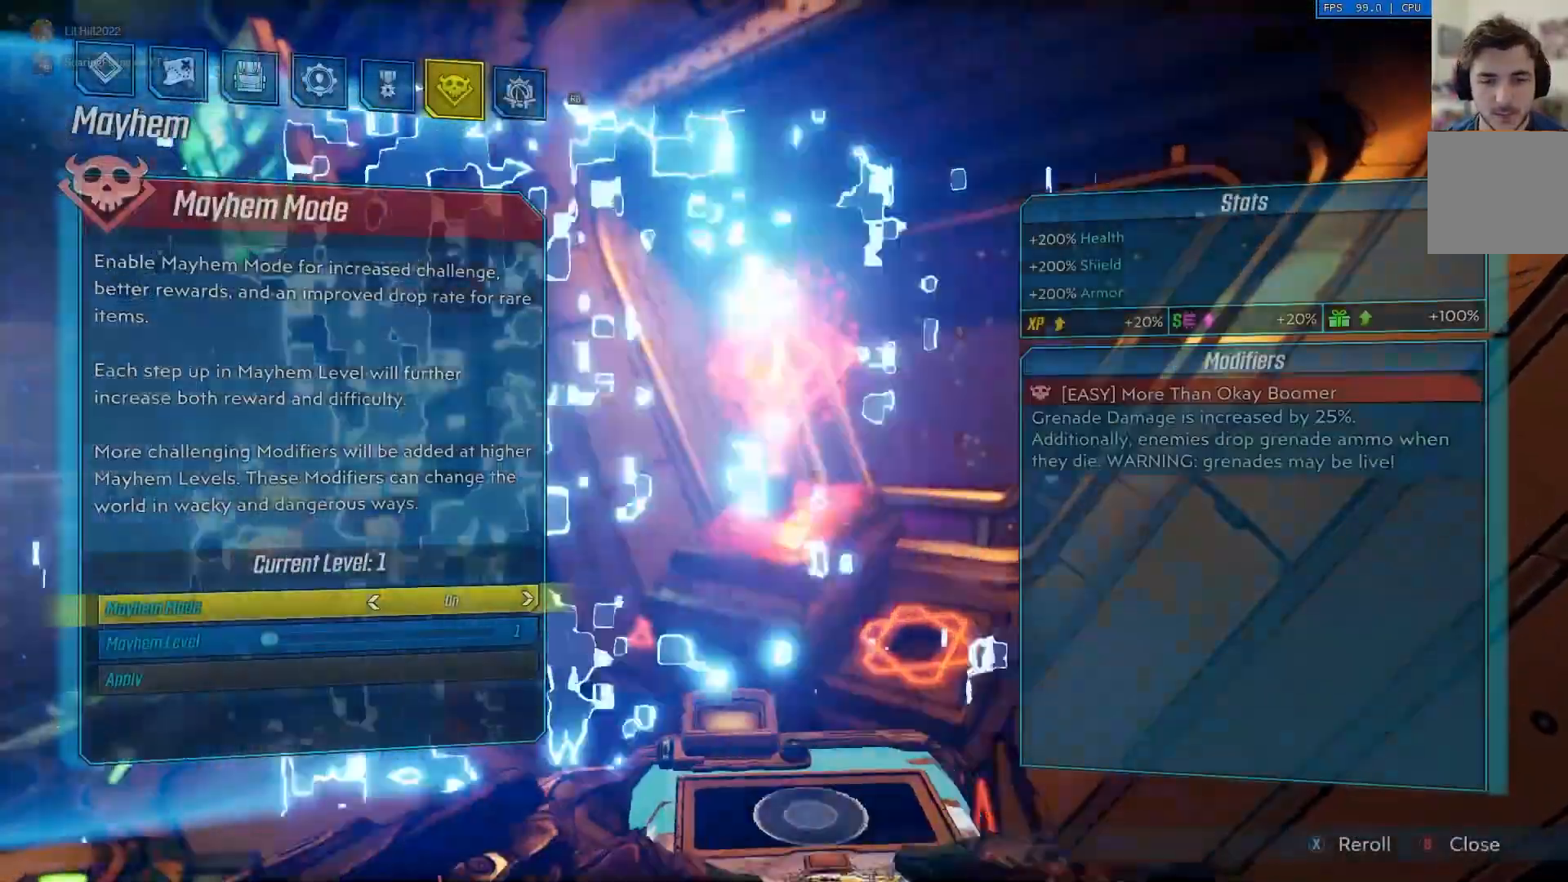
{"buttons": [], "left_stick": "center", "right_stick": "center", "events": []}
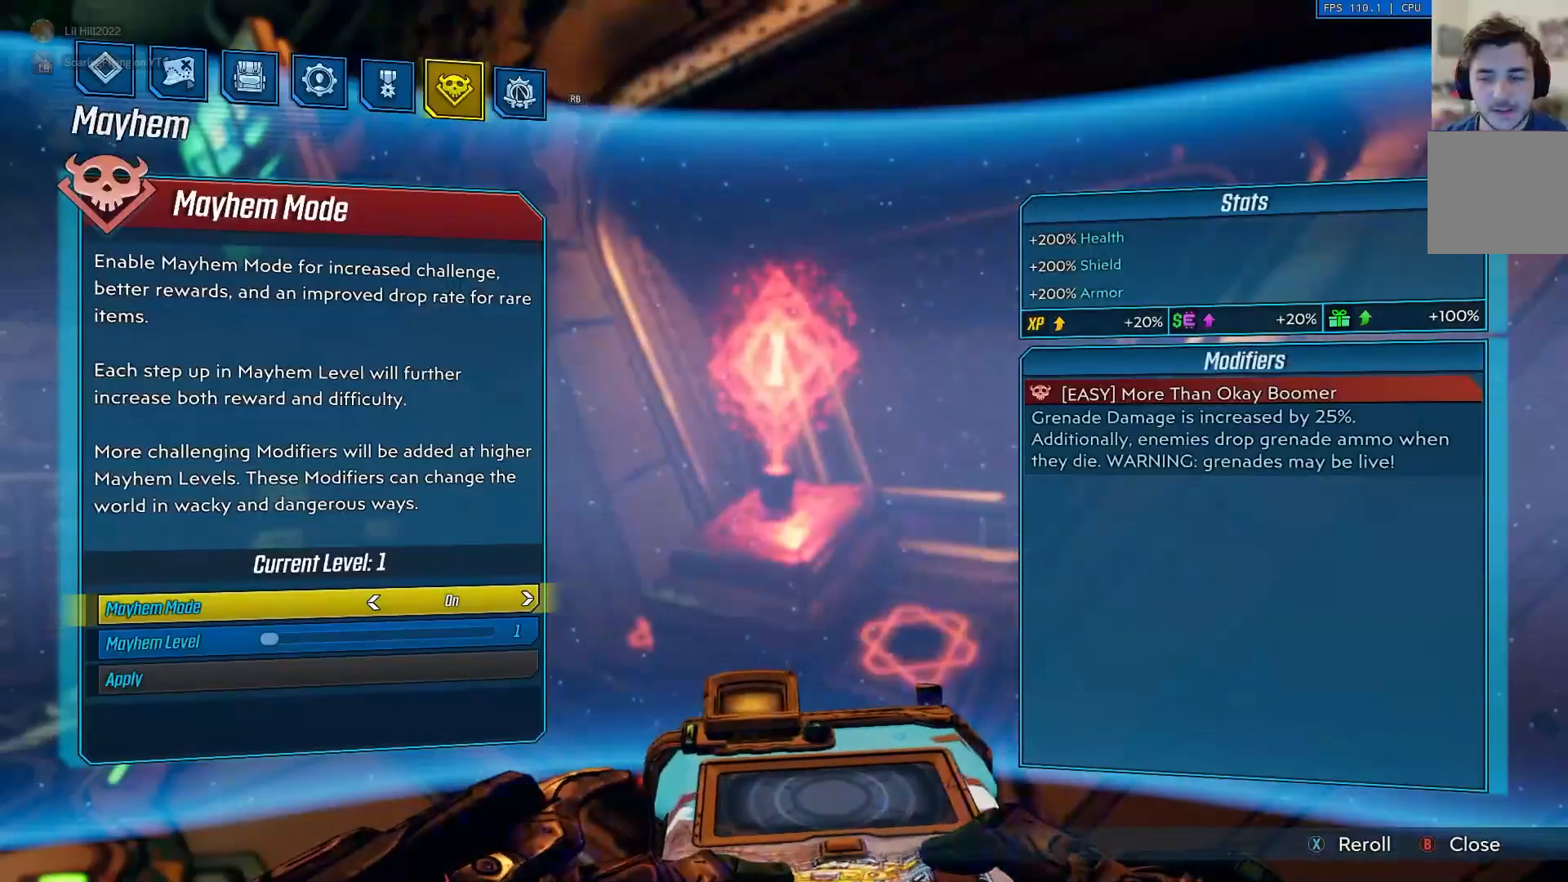
{"buttons": [], "left_stick": "center", "right_stick": "center", "events": []}
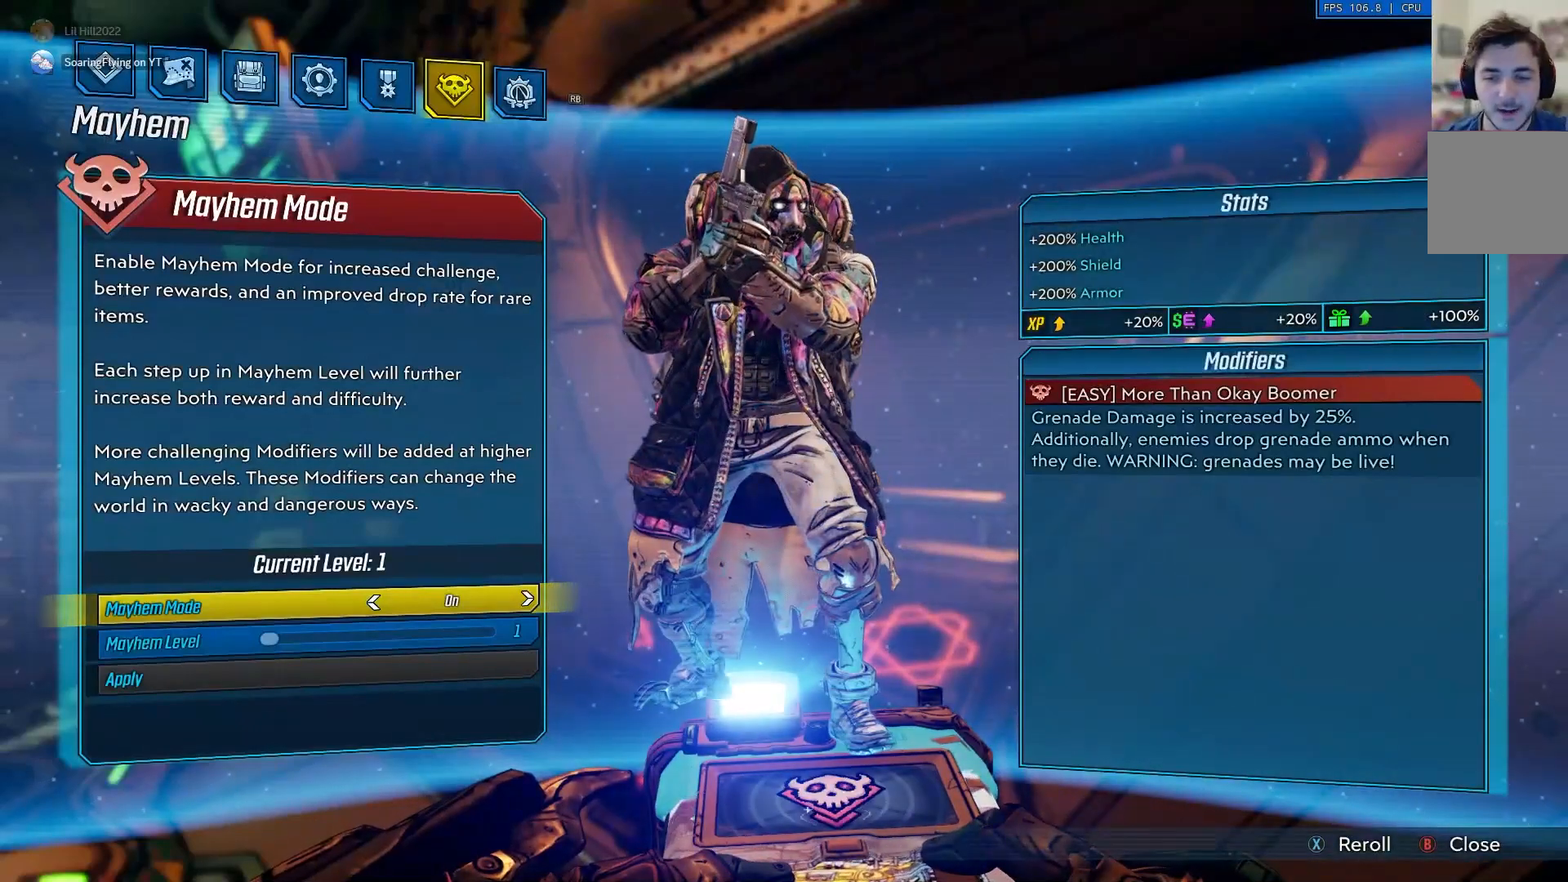
{"buttons": [], "left_stick": "center", "right_stick": "center", "events": []}
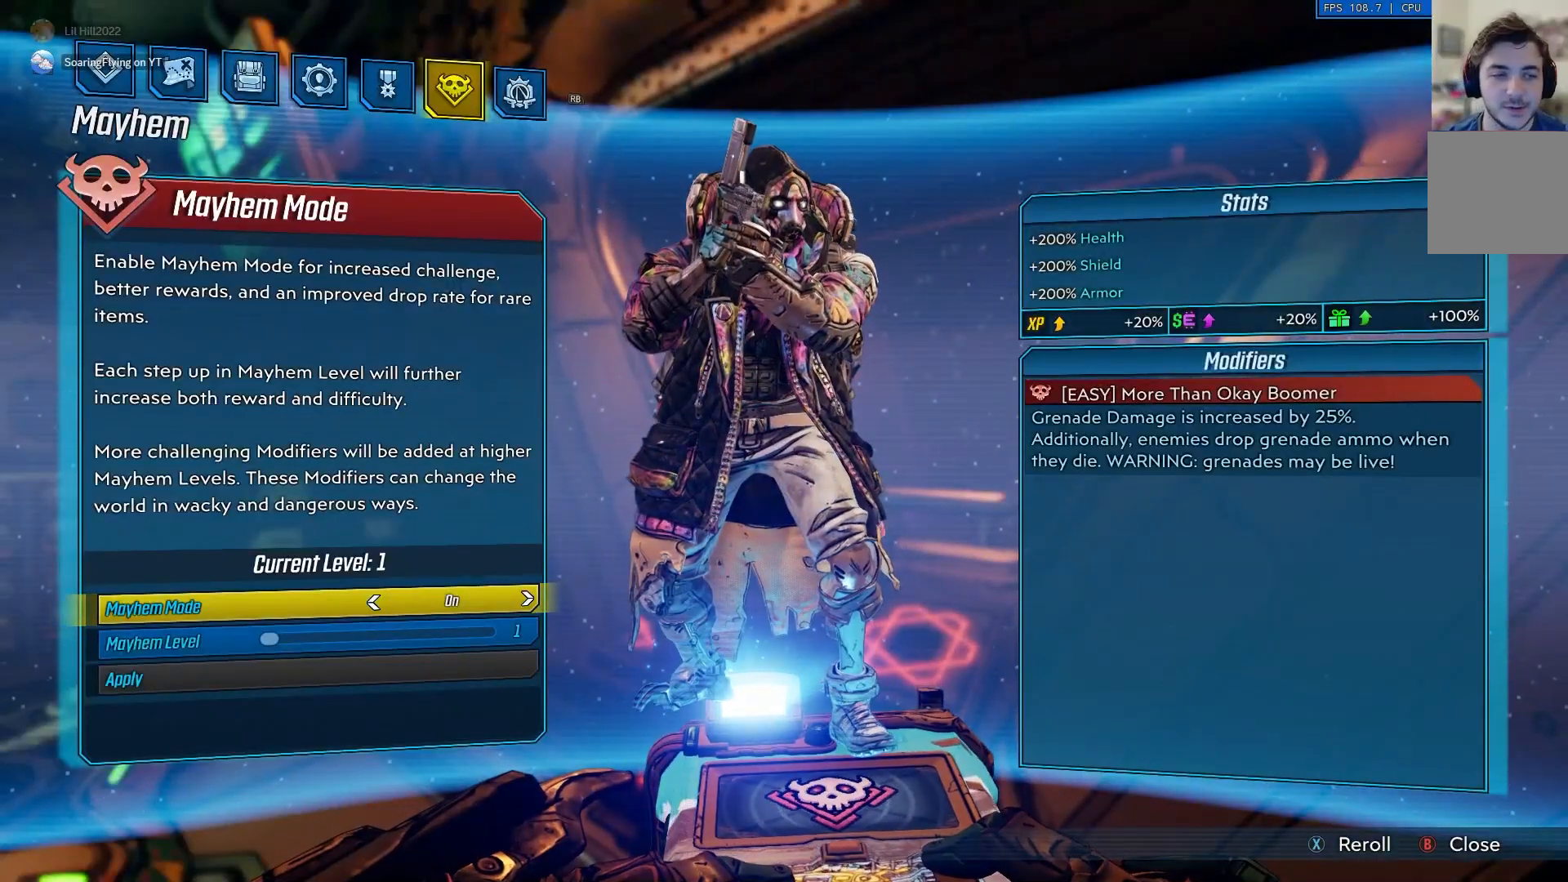
{"buttons": [], "left_stick": "center", "right_stick": "center", "events": []}
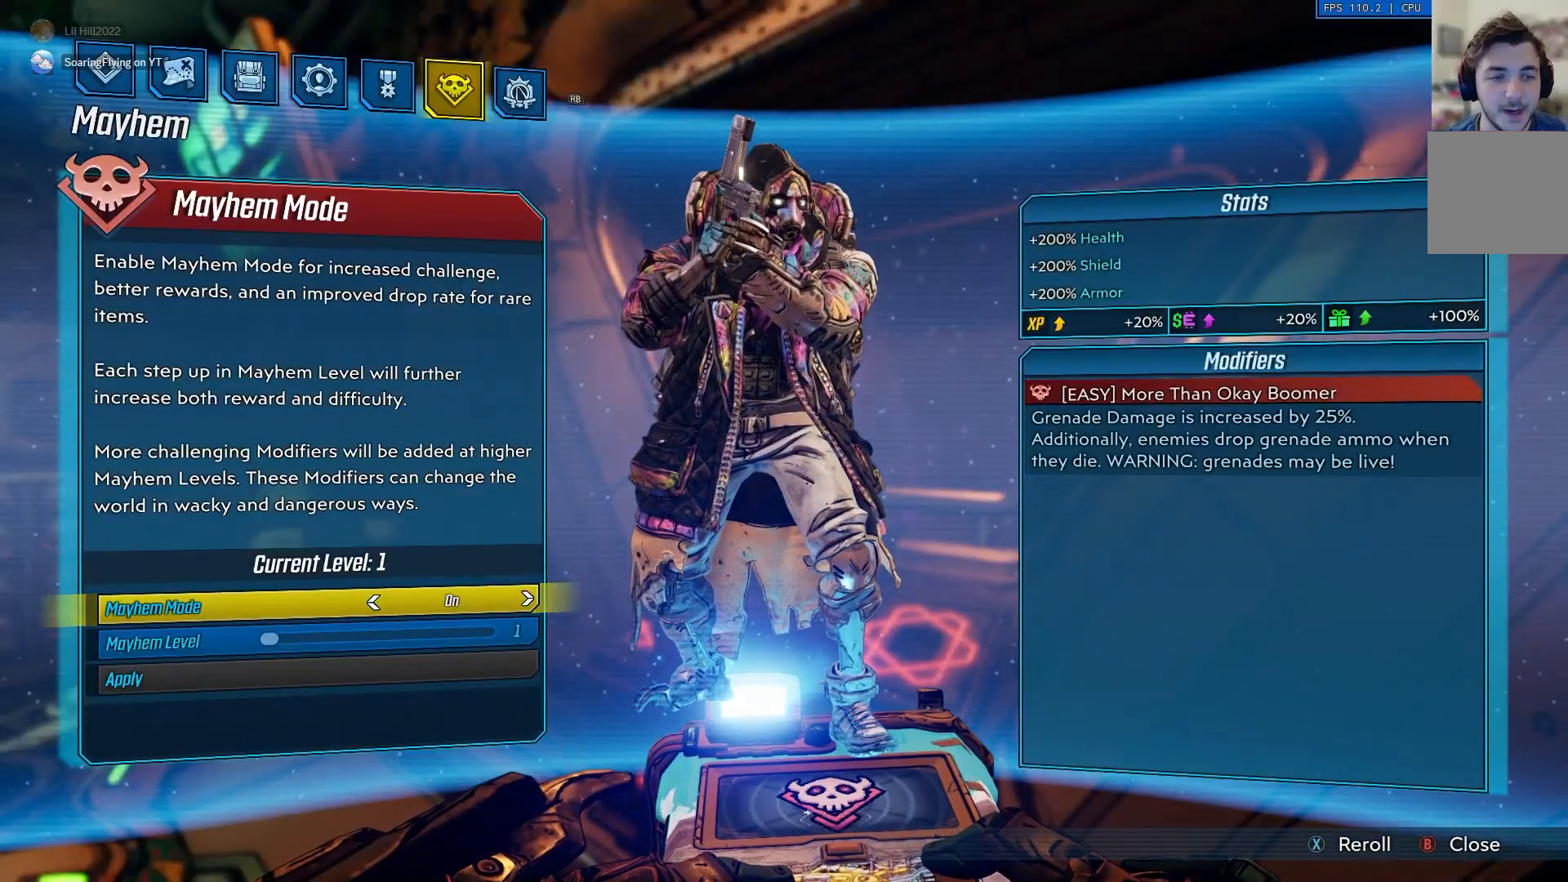
{"buttons": [], "left_stick": "center", "right_stick": "center", "events": [[167, "DPAD_DOWN", "down"], [300, "DPAD_DOWN", "up"]]}
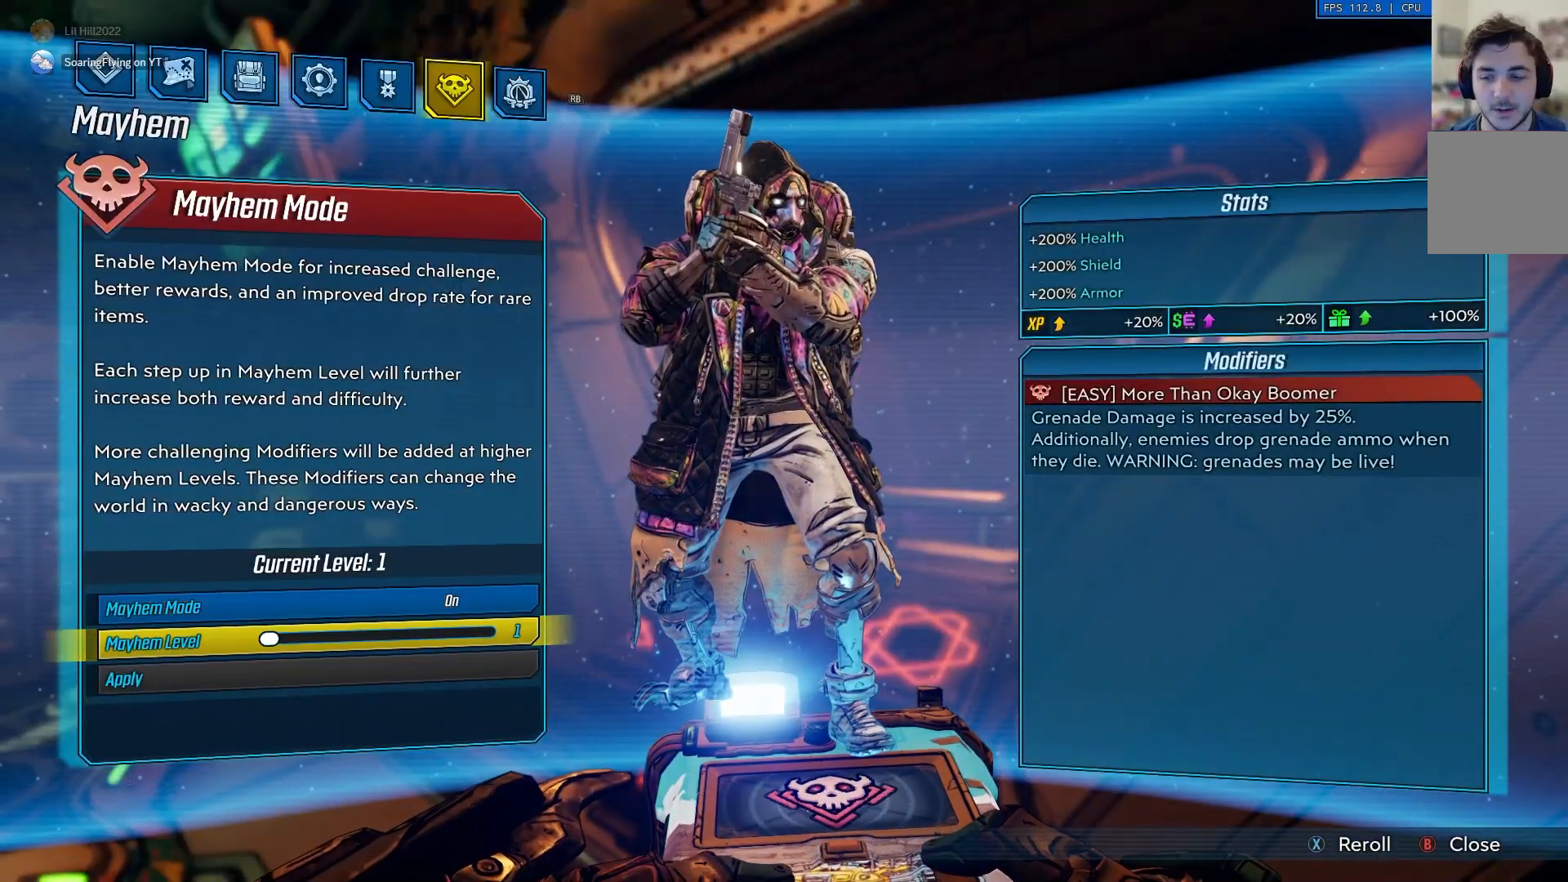
{"buttons": [], "left_stick": "center", "right_stick": "center", "events": []}
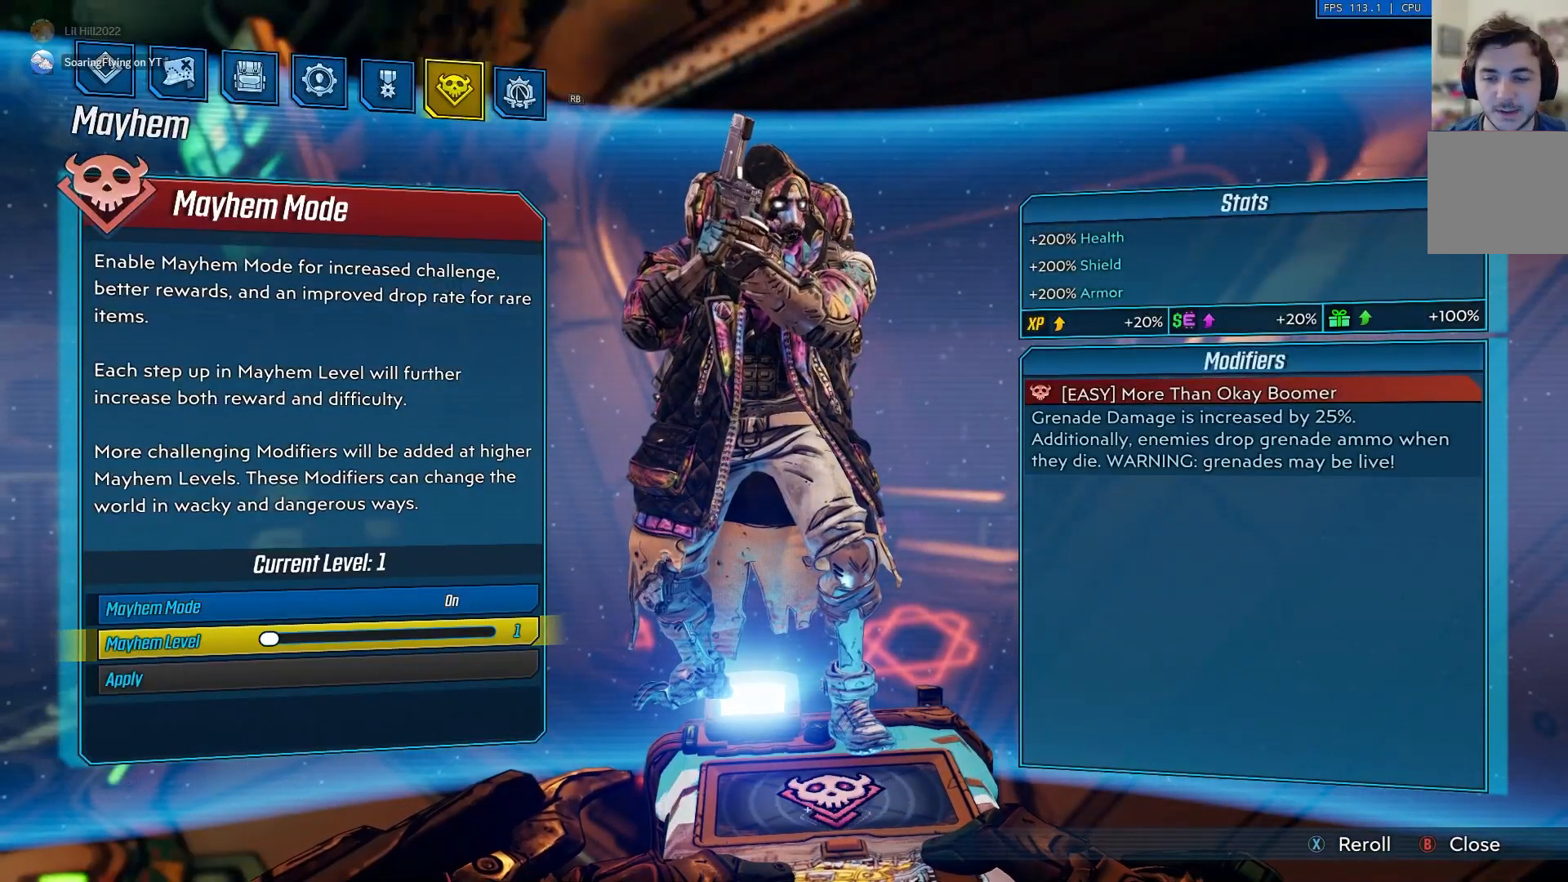
{"buttons": [], "left_stick": "center", "right_stick": "center", "events": []}
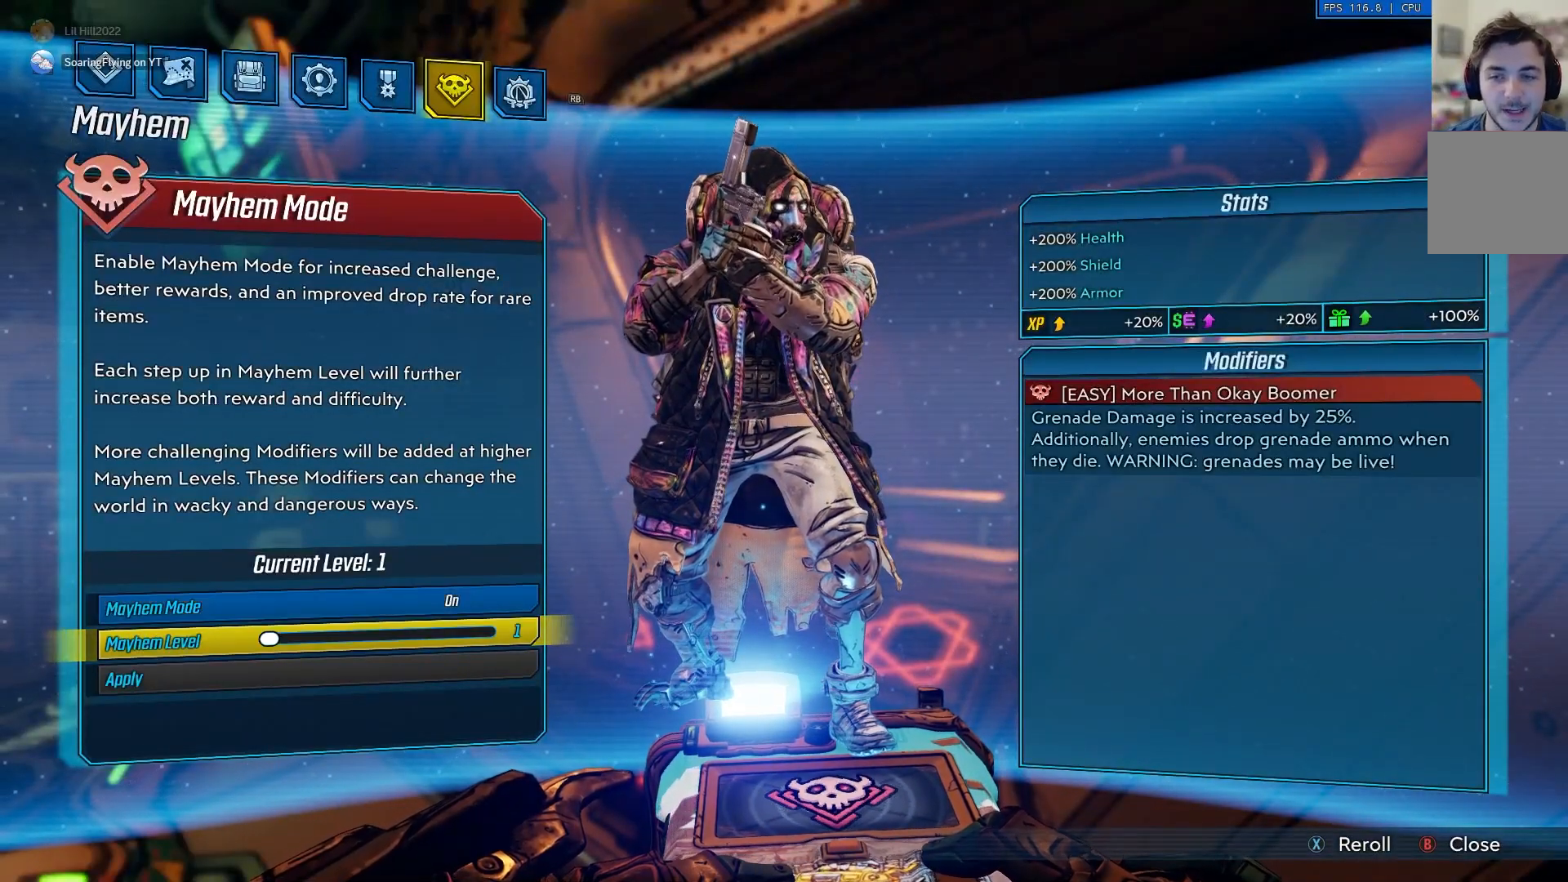
{"buttons": [], "left_stick": "center", "right_stick": "center", "events": []}
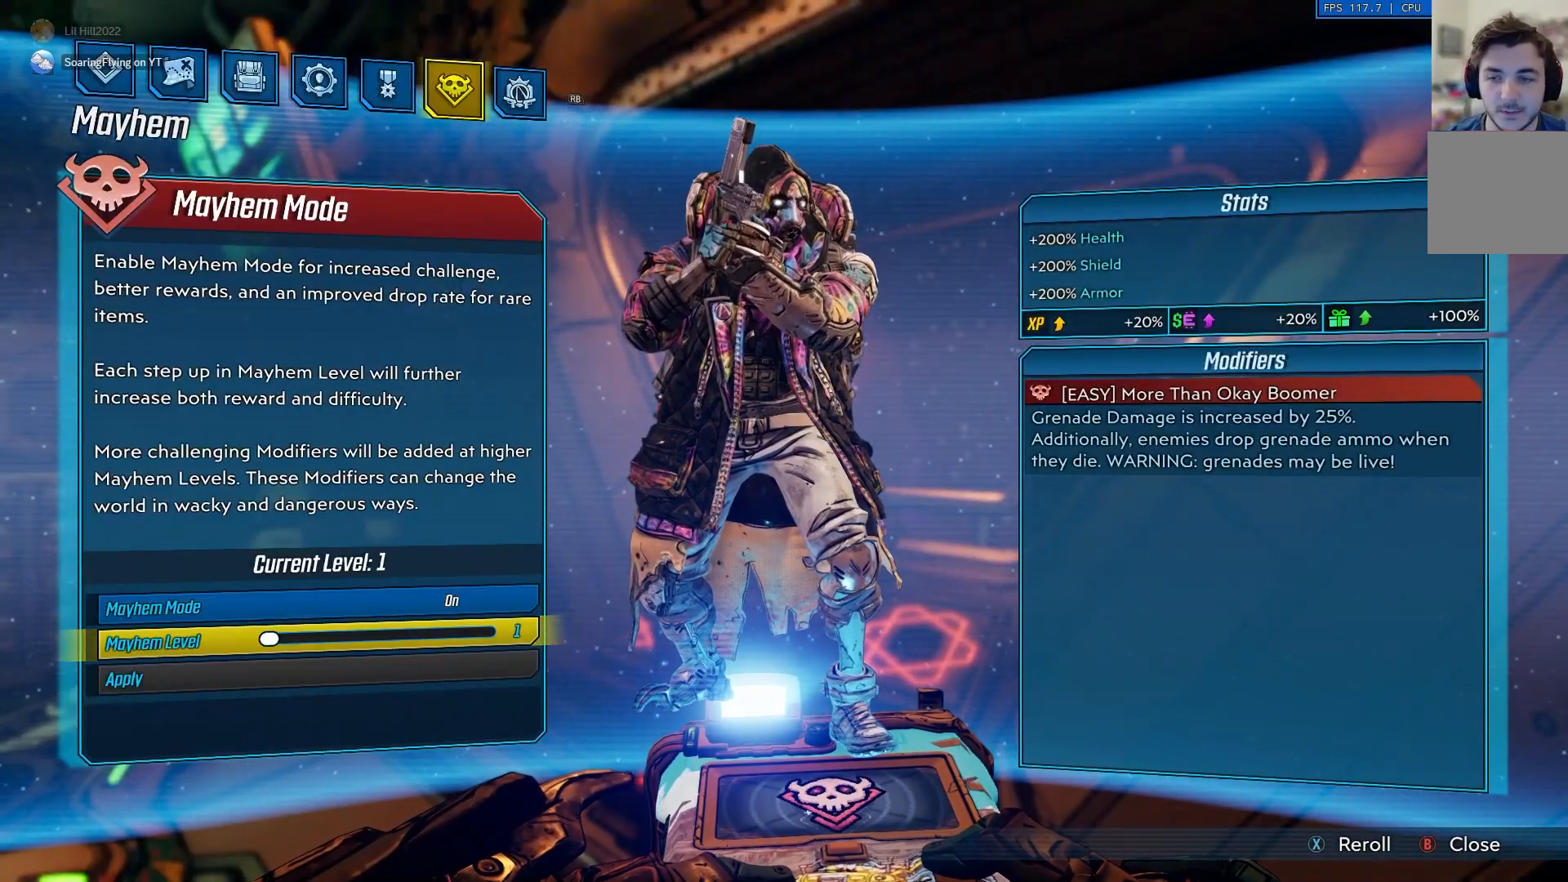
{"buttons": [], "left_stick": "center", "right_stick": "center", "events": []}
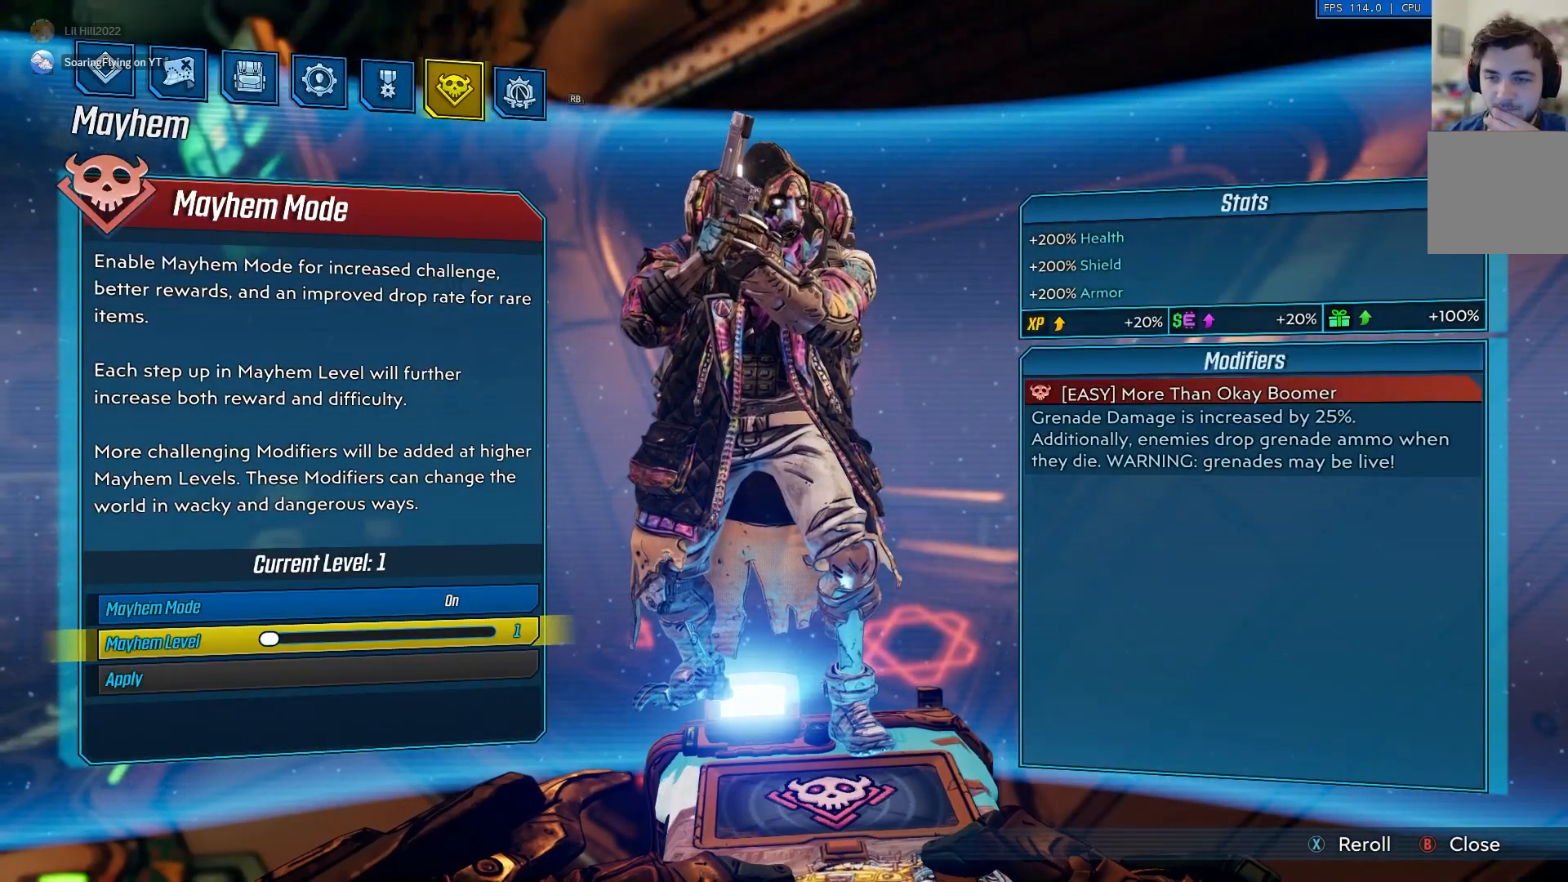
{"buttons": [], "left_stick": "center", "right_stick": "center", "events": []}
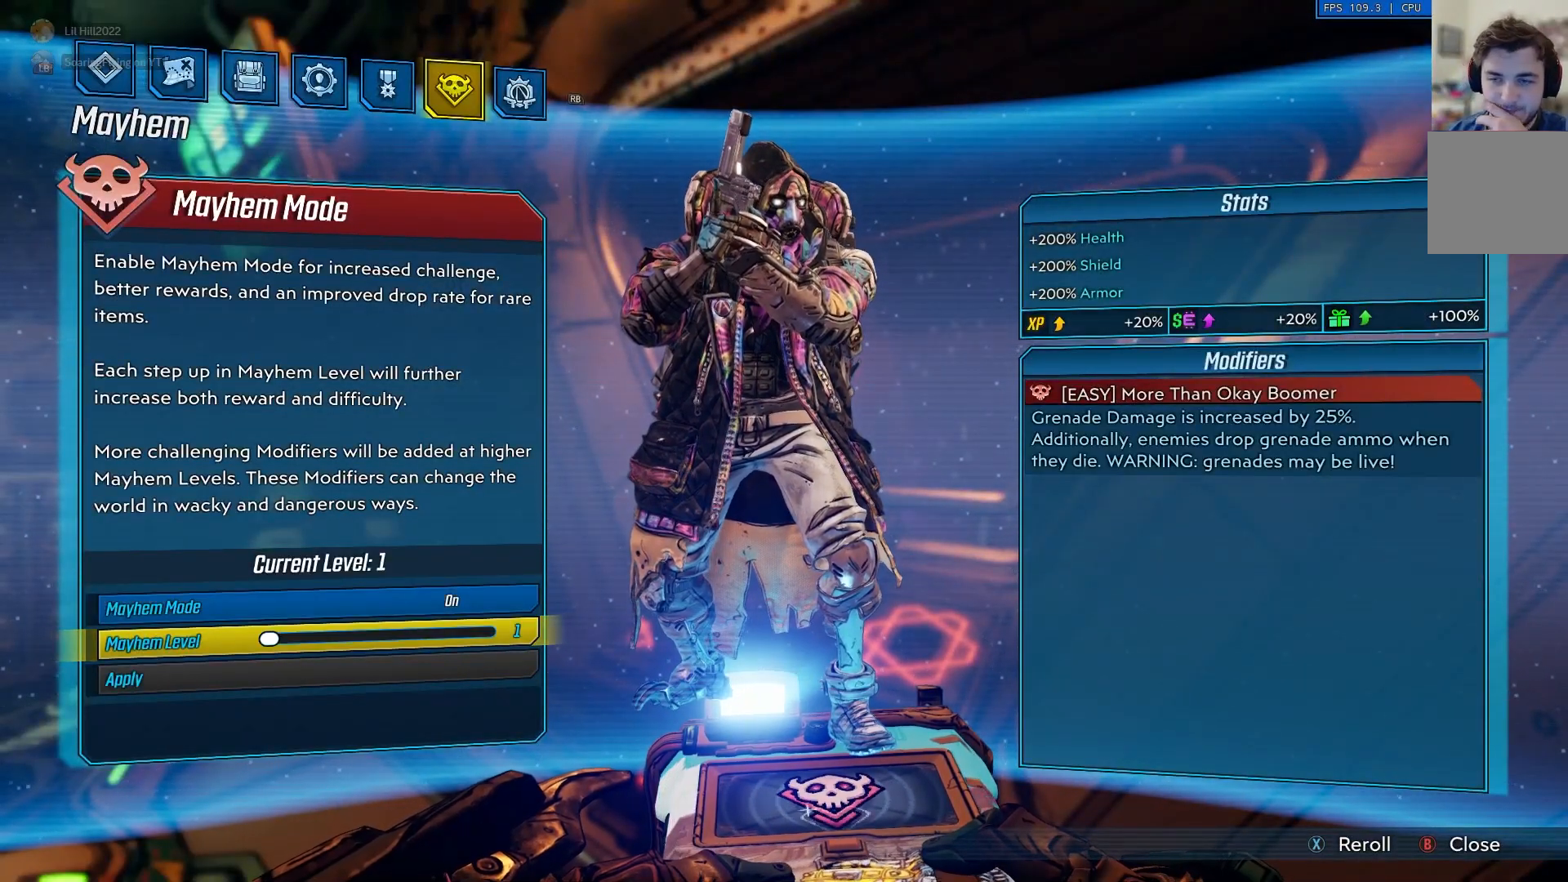
{"buttons": [], "left_stick": "center", "right_stick": "center", "events": []}
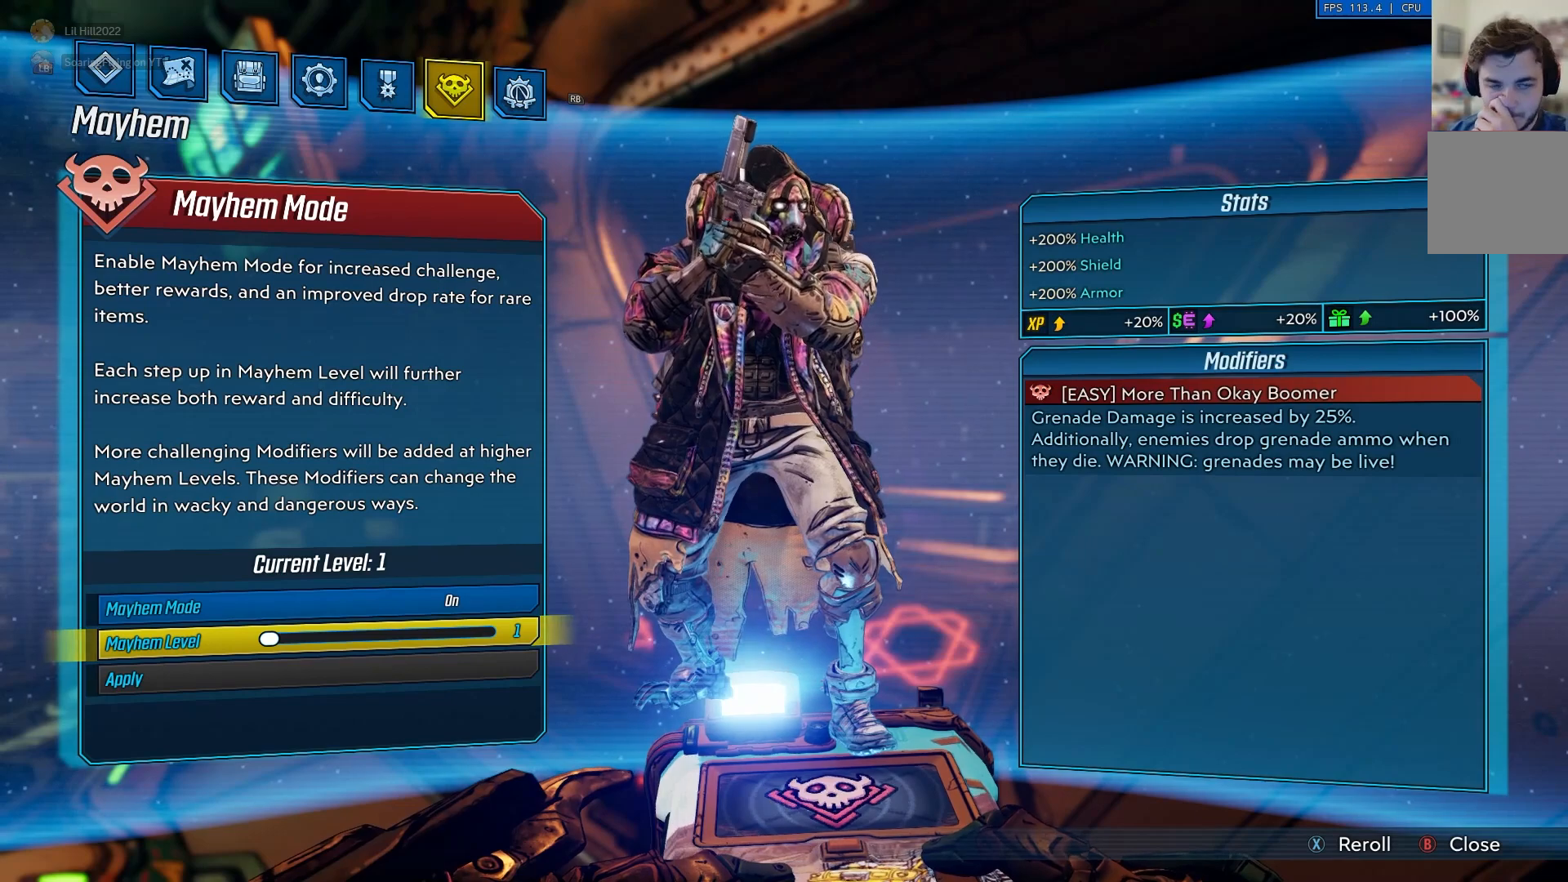
{"buttons": [], "left_stick": "center", "right_stick": "center", "events": []}
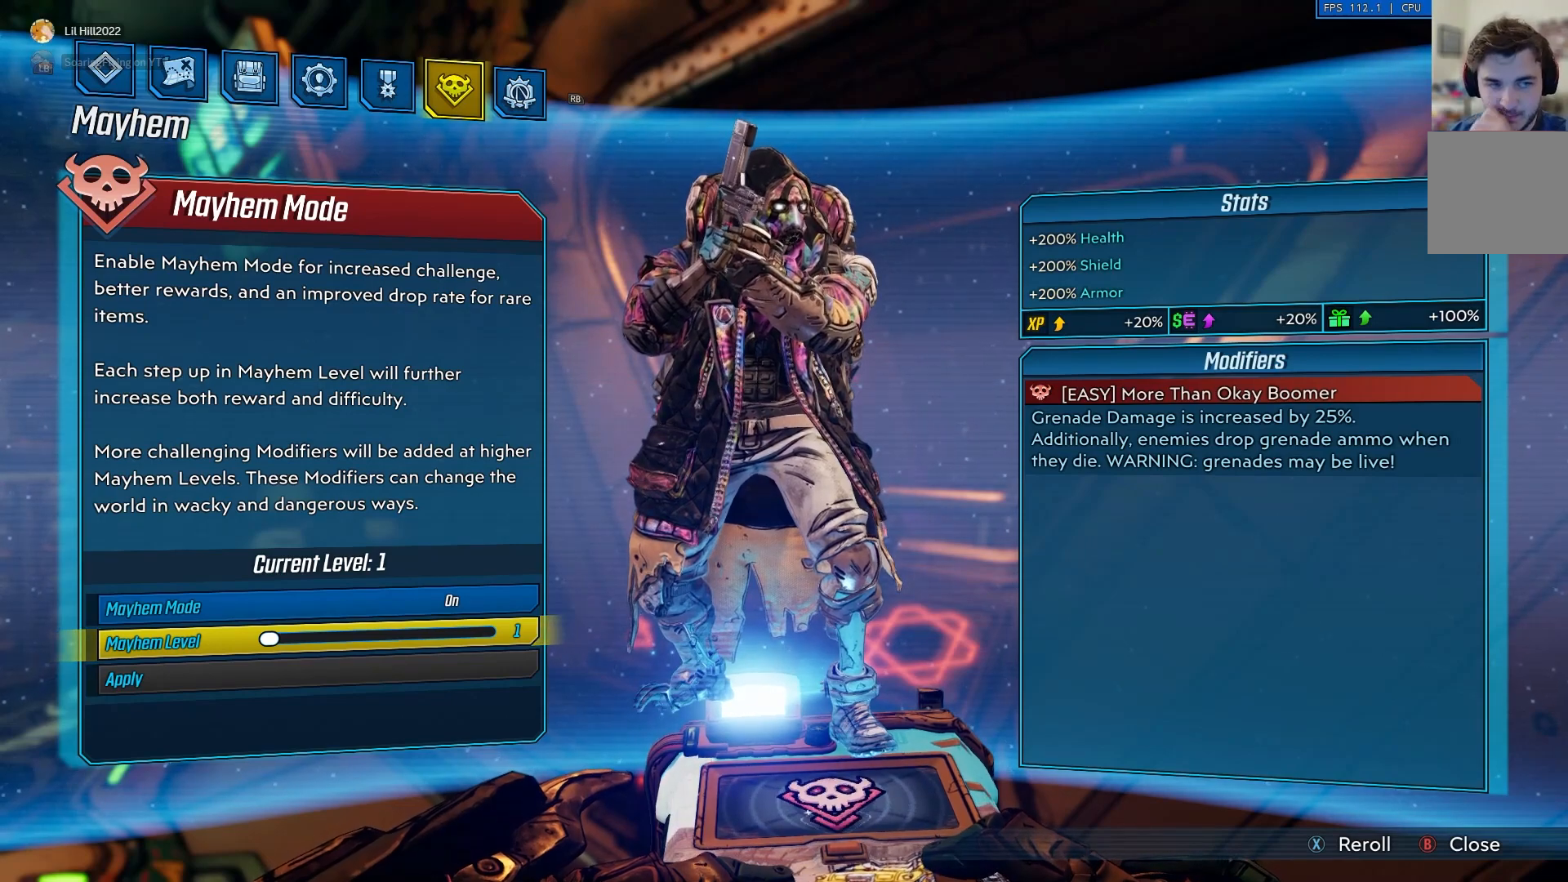
{"buttons": [], "left_stick": "center", "right_stick": "center", "events": []}
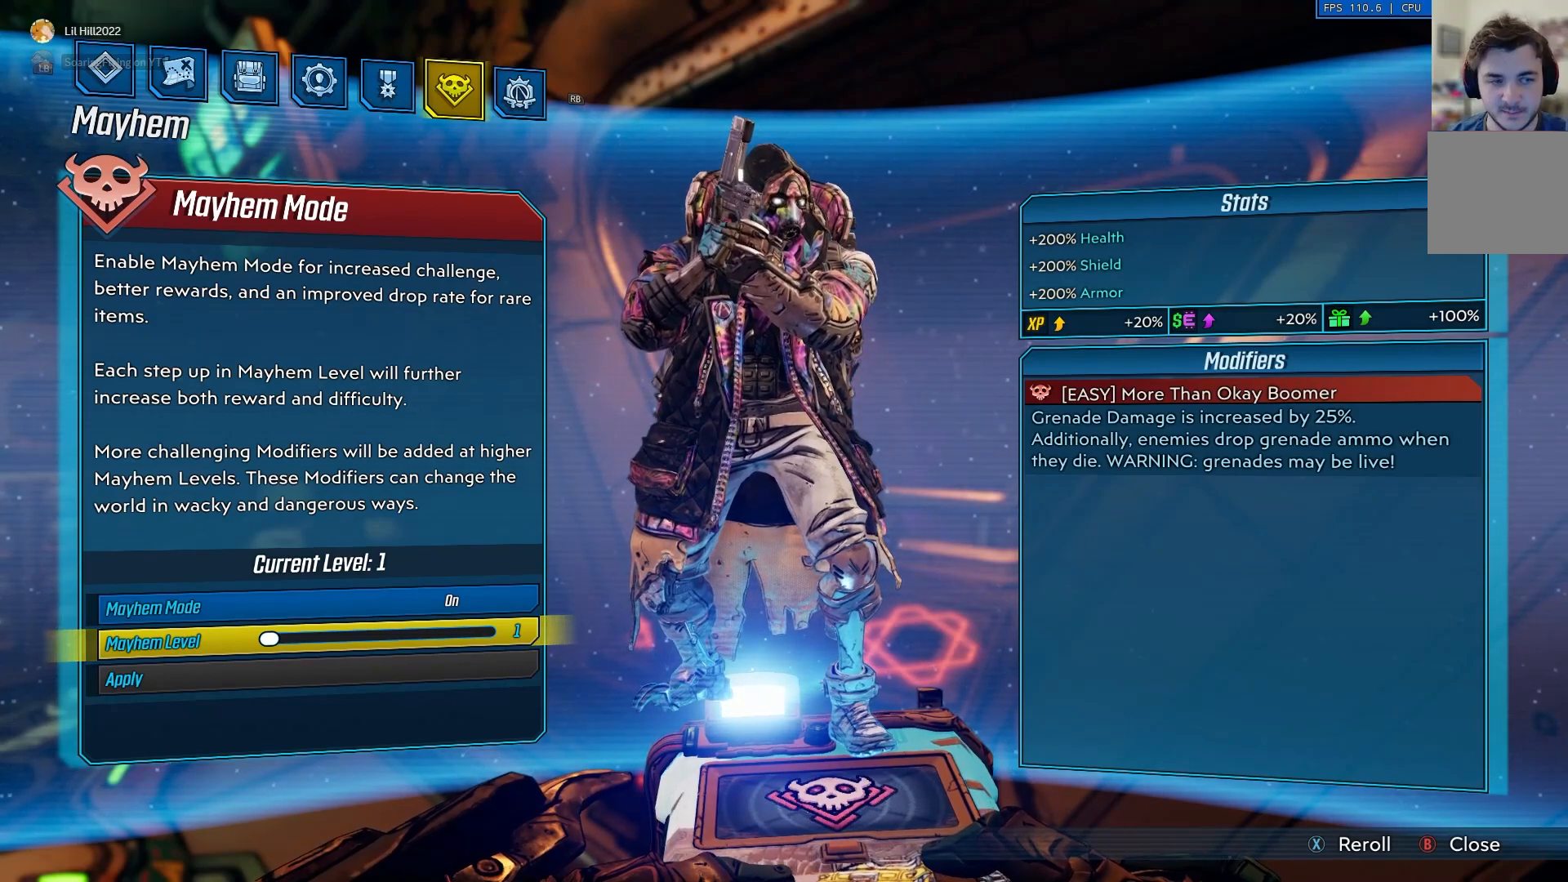
{"buttons": [], "left_stick": "center", "right_stick": "center", "events": [[50, "DPAD_RIGHT", "down"], [150, "DPAD_RIGHT", "up"]]}
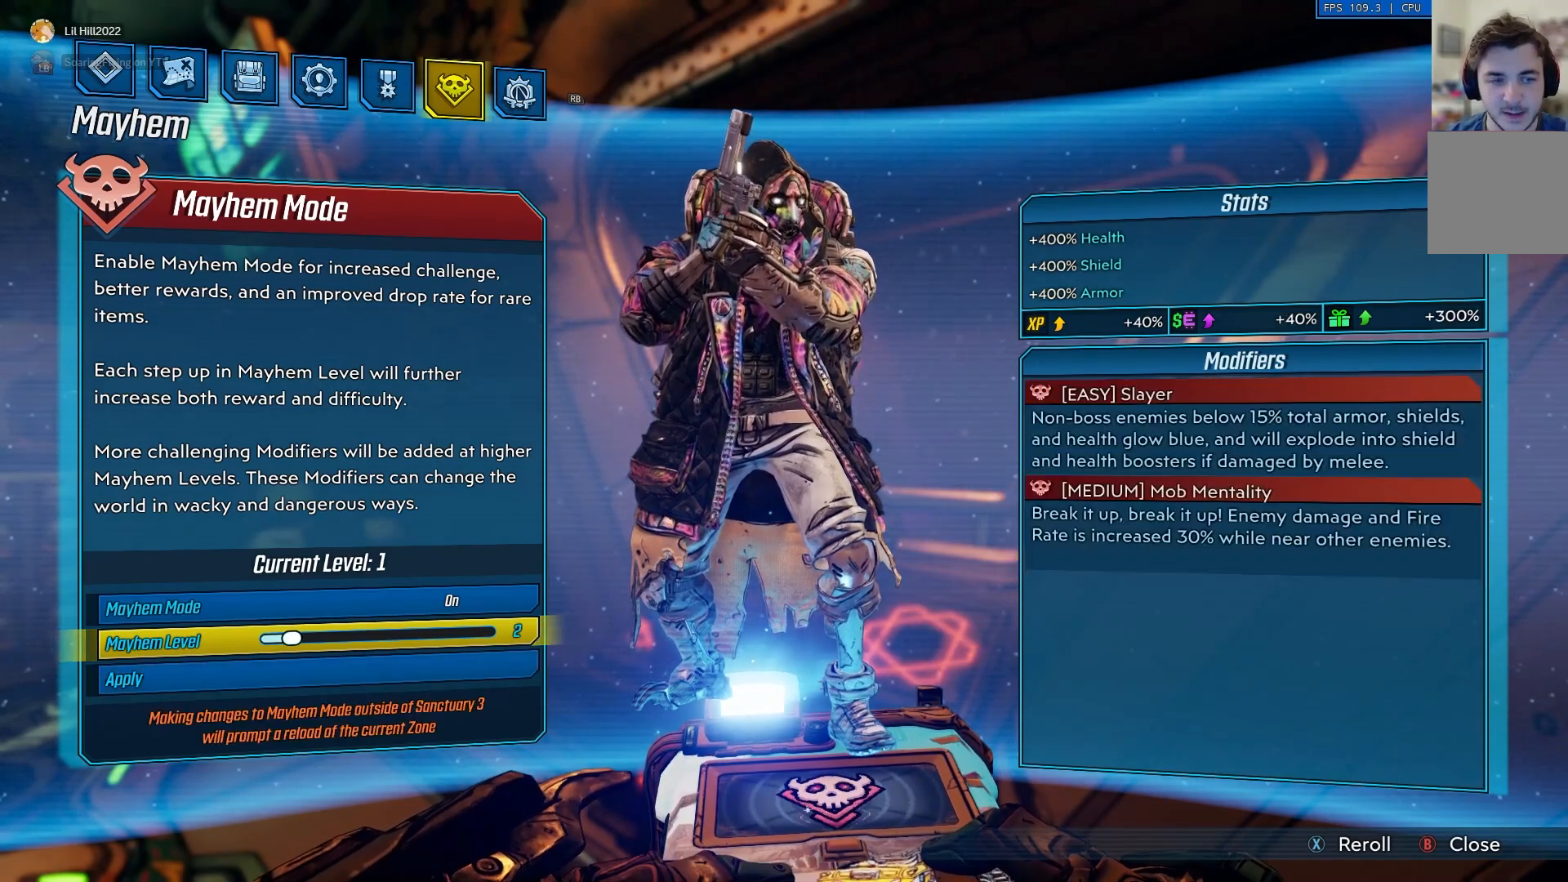
{"buttons": ["DPAD_RIGHT"], "left_stick": "center", "right_stick": "center", "events": [[117, "DPAD_RIGHT", "down"], [251, "DPAD_RIGHT", "up"], [484, "DPAD_RIGHT", "down"]]}
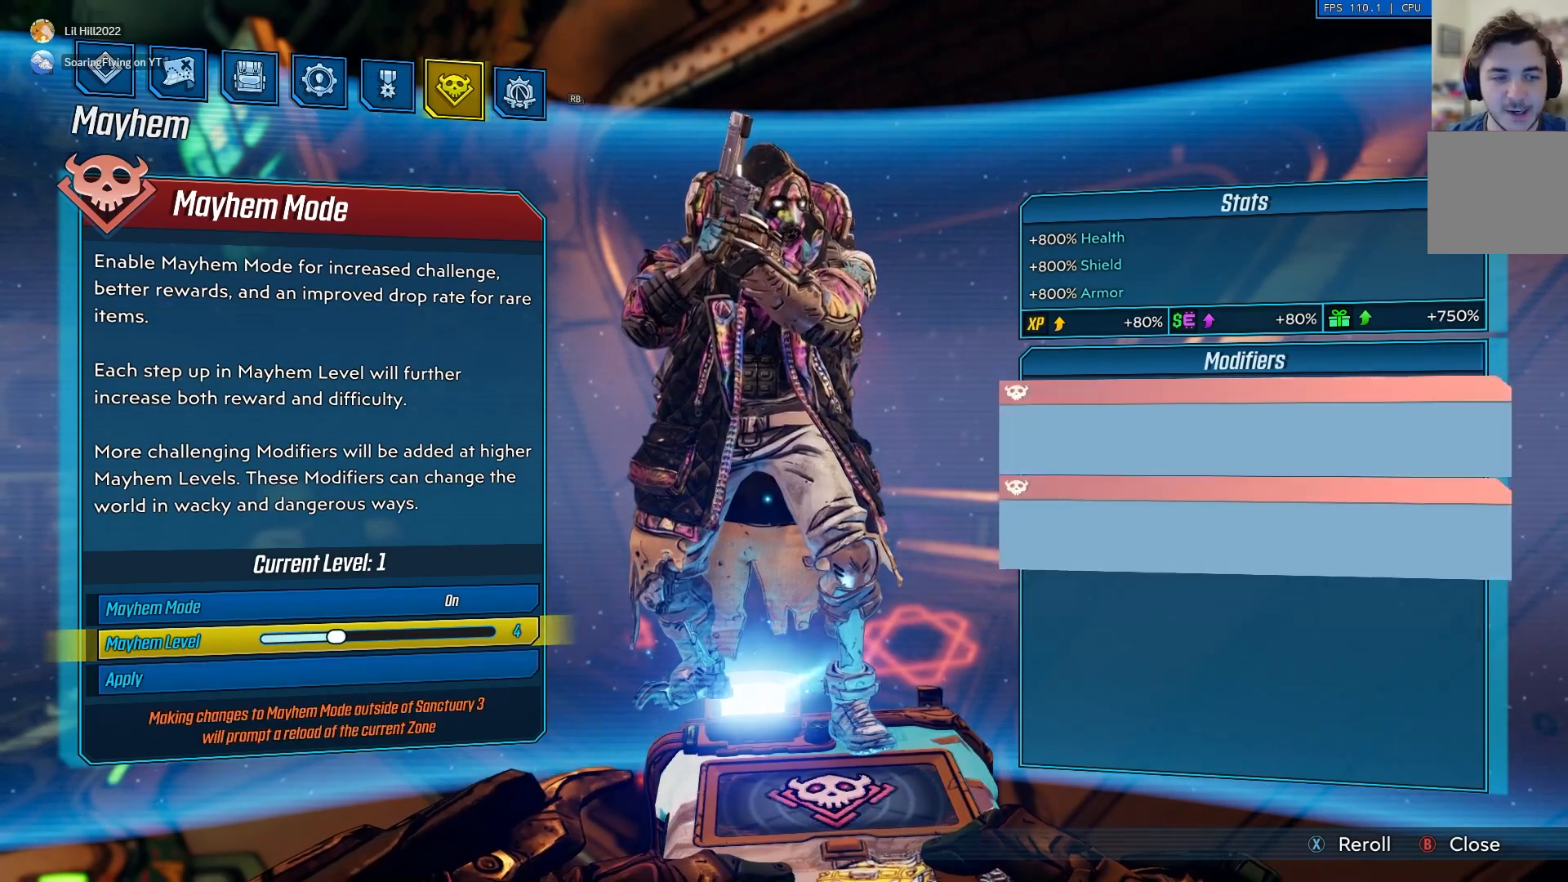
{"buttons": [], "left_stick": "center", "right_stick": "center", "events": [[83, "DPAD_RIGHT", "up"], [284, "DPAD_RIGHT", "down"], [417, "DPAD_RIGHT", "up"]]}
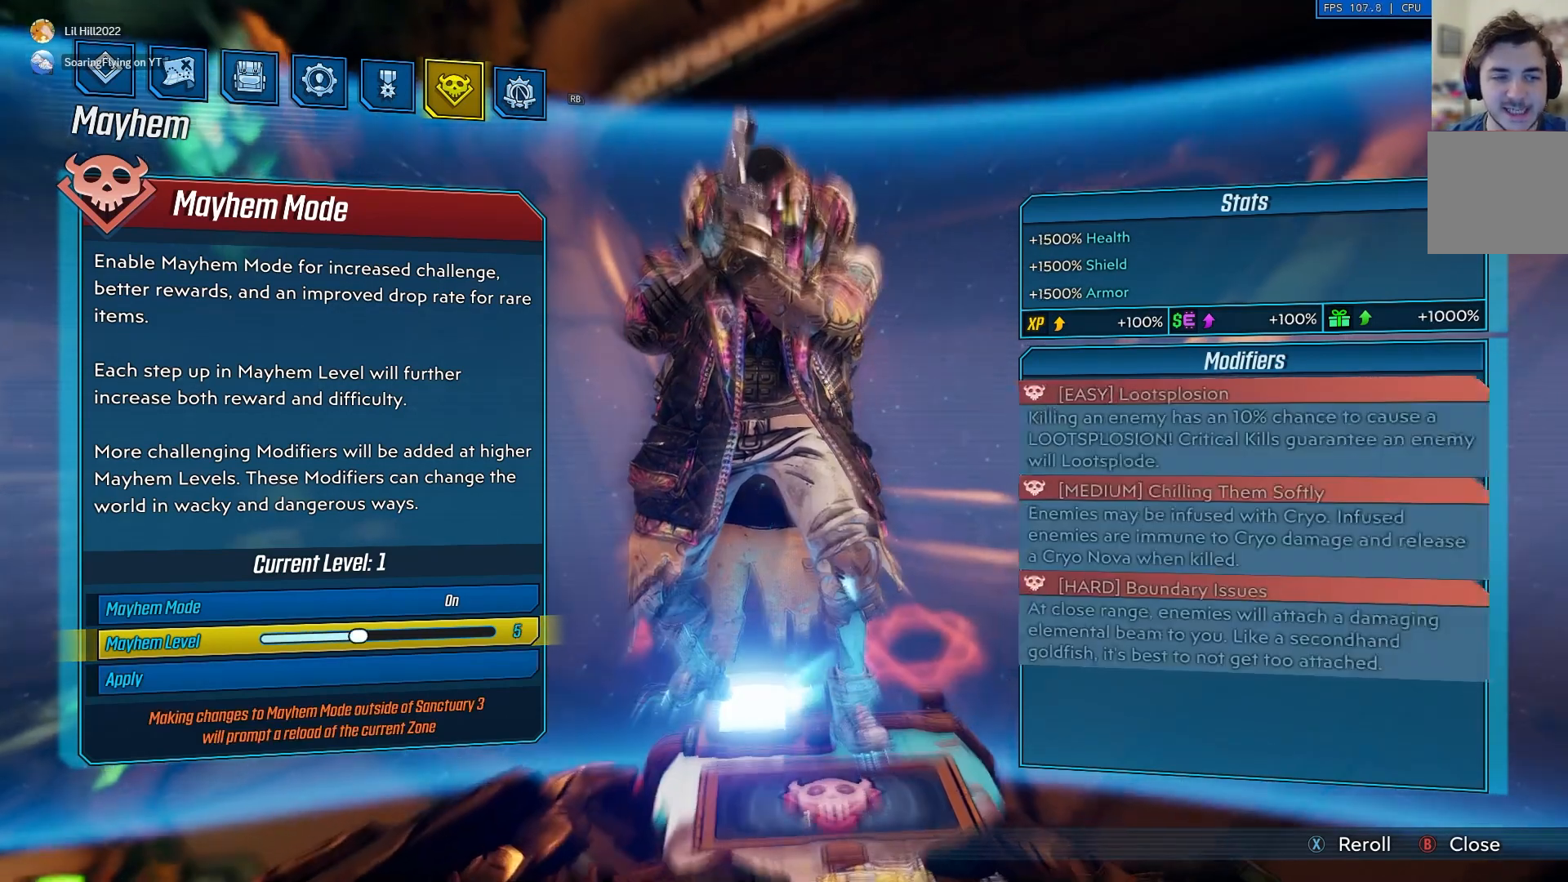
{"buttons": [], "left_stick": "center", "right_stick": "center", "events": [[151, "DPAD_RIGHT", "down"], [251, "DPAD_RIGHT", "up"]]}
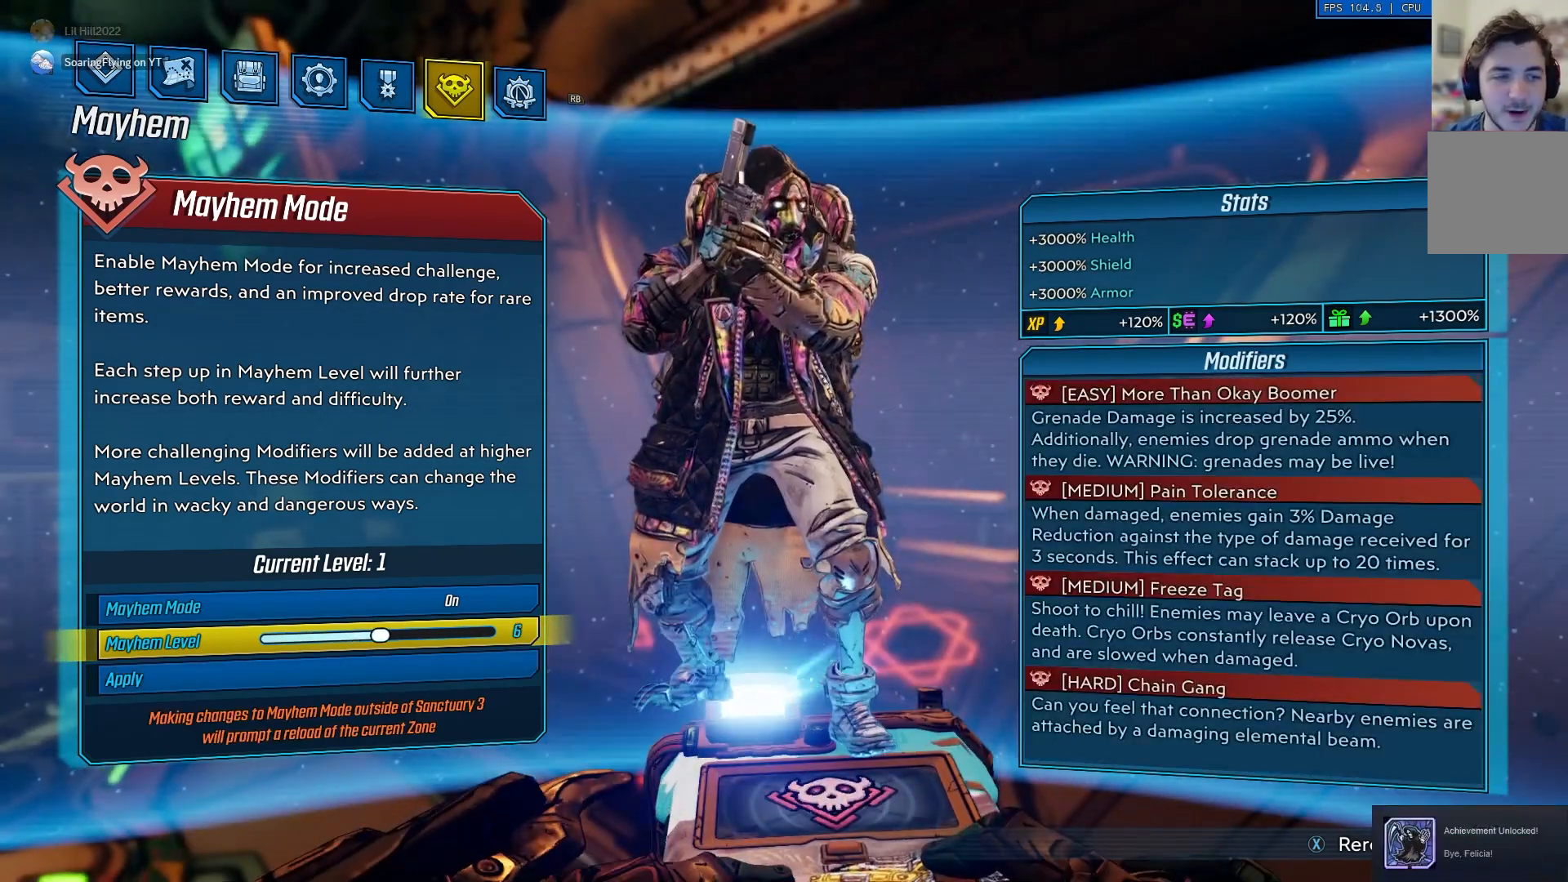
{"buttons": [], "left_stick": "center", "right_stick": "center", "events": [[150, "DPAD_LEFT", "down"], [250, "DPAD_LEFT", "up"]]}